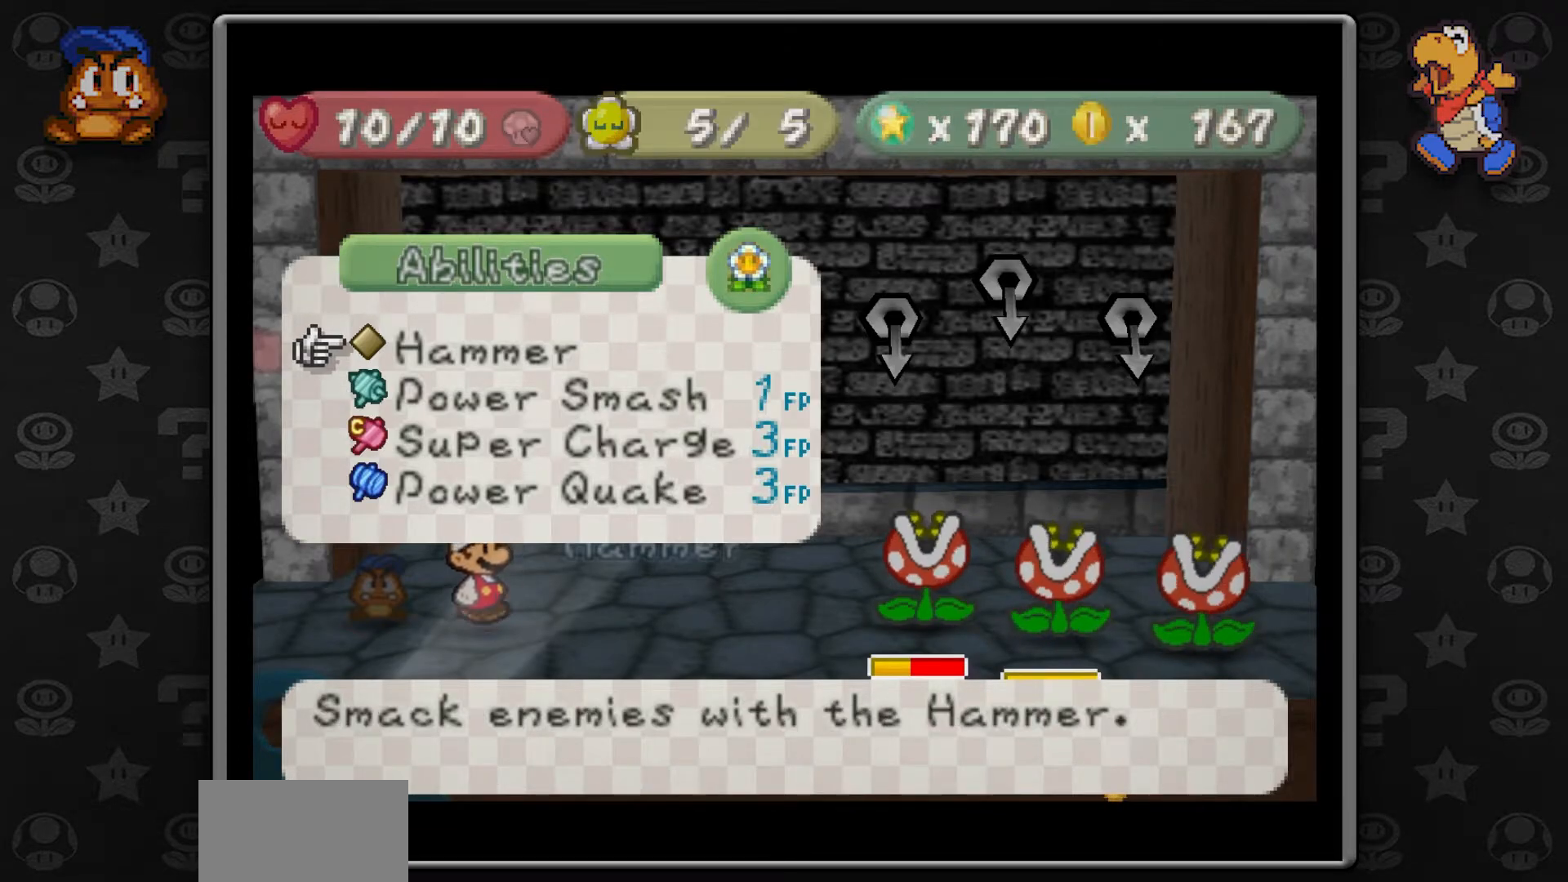
Gameplay with a controller (Nintendo layout); each line is a JSON object with the inputs held at the frame after it (dt_ms = milliseconds from this image to that frame). "button_events" lists button changes between this image and that frame as [ms after this image, input, new state], when the widget could be followed in between (sticks are given only as held states). Not read: L1 L3 R3.
{"dt_ms": 500, "buttons": [], "left_stick": "down", "button_events": []}
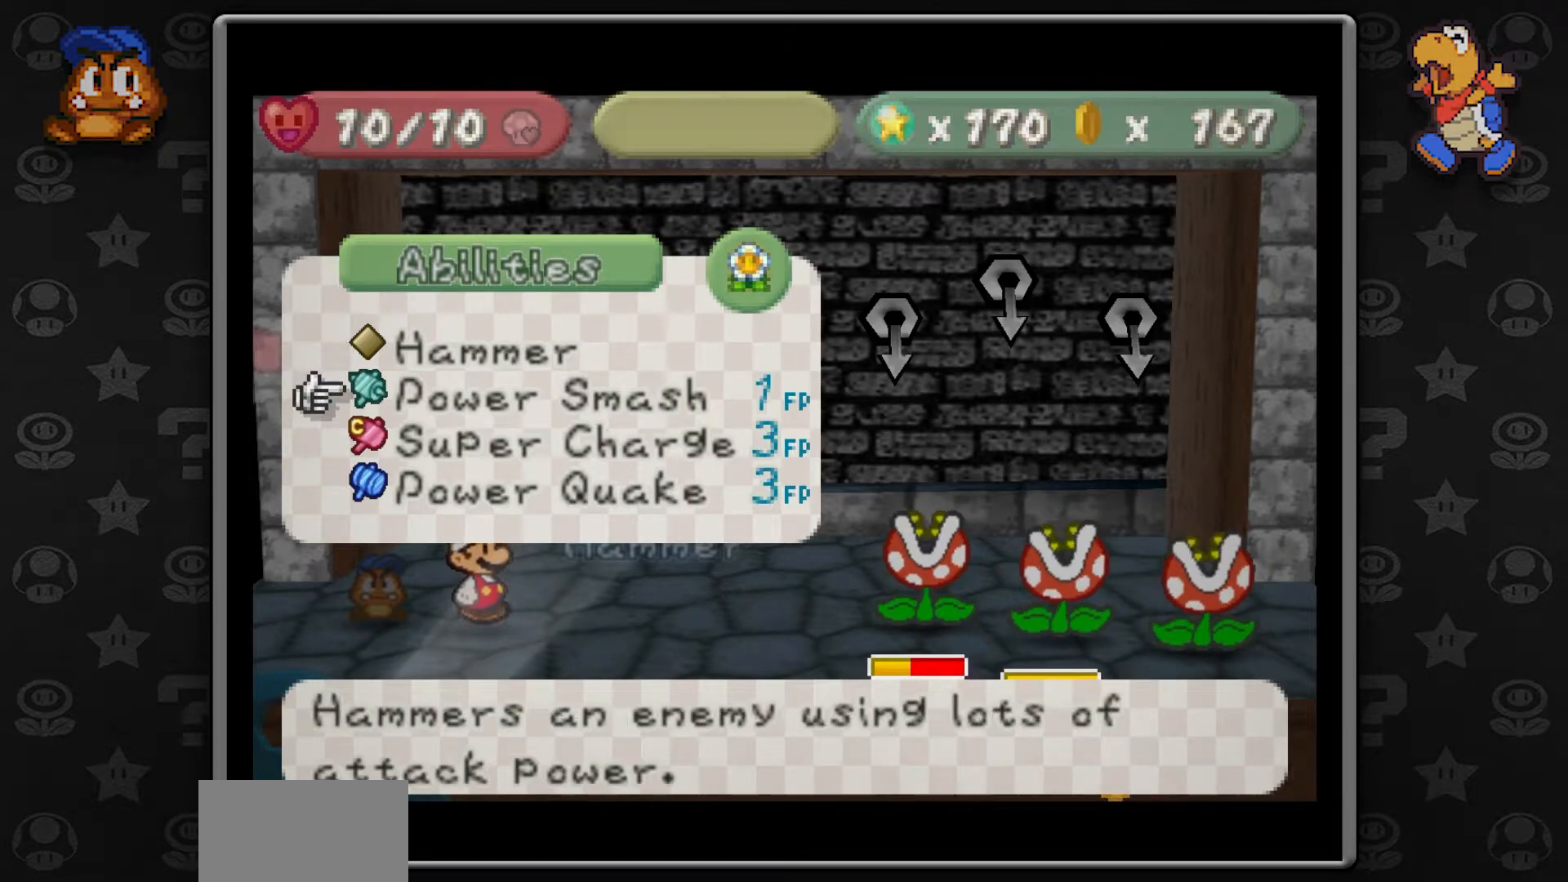
{"dt_ms": 1000, "buttons": [], "left_stick": "center", "button_events": []}
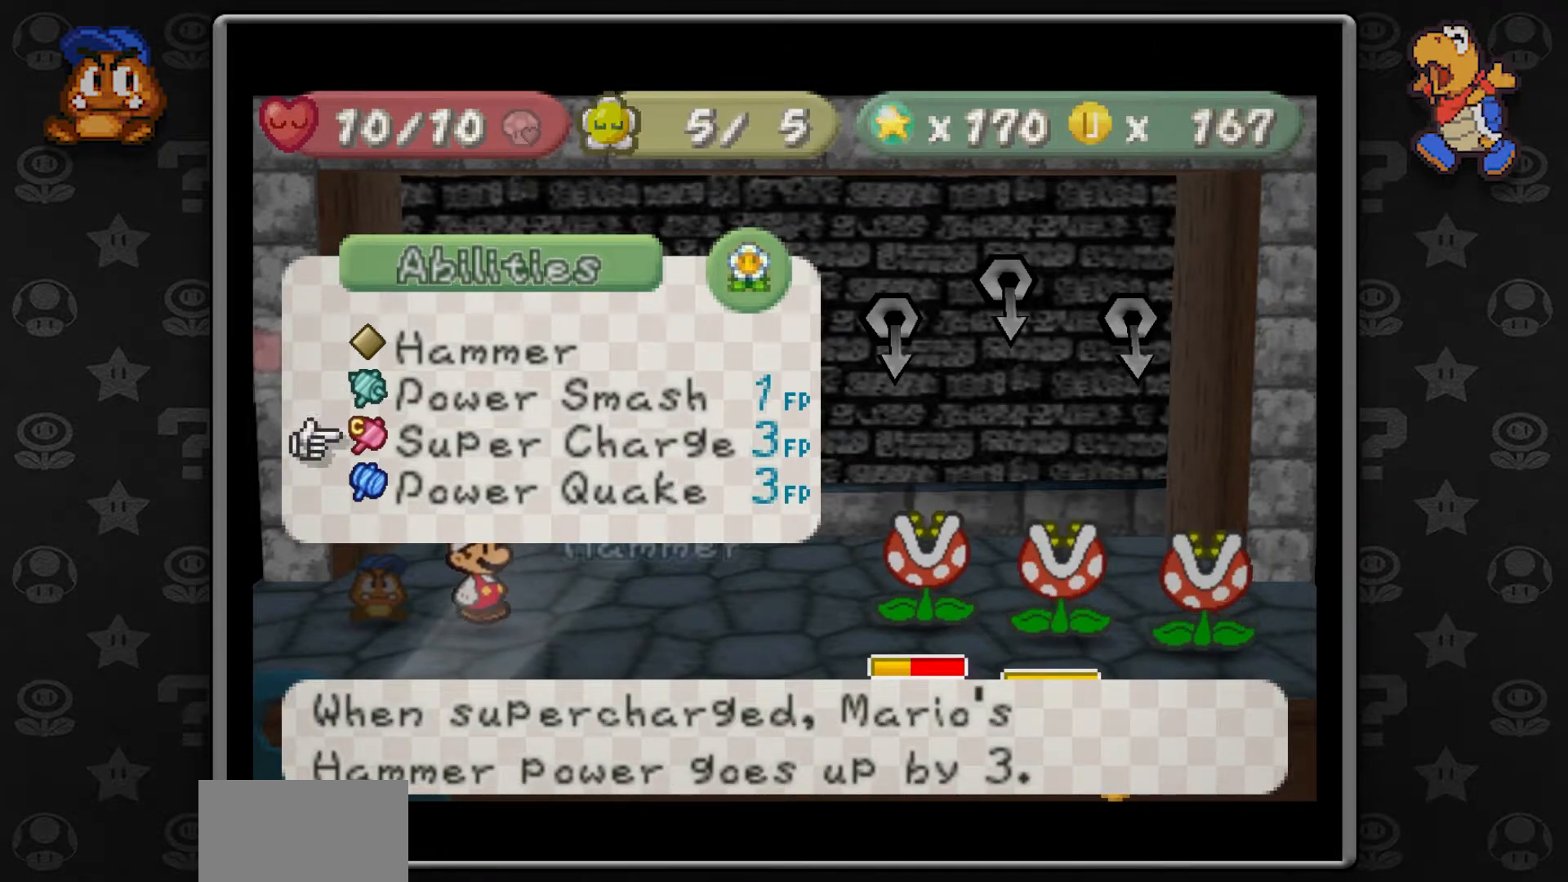
{"dt_ms": 500, "buttons": [], "left_stick": "center", "button_events": []}
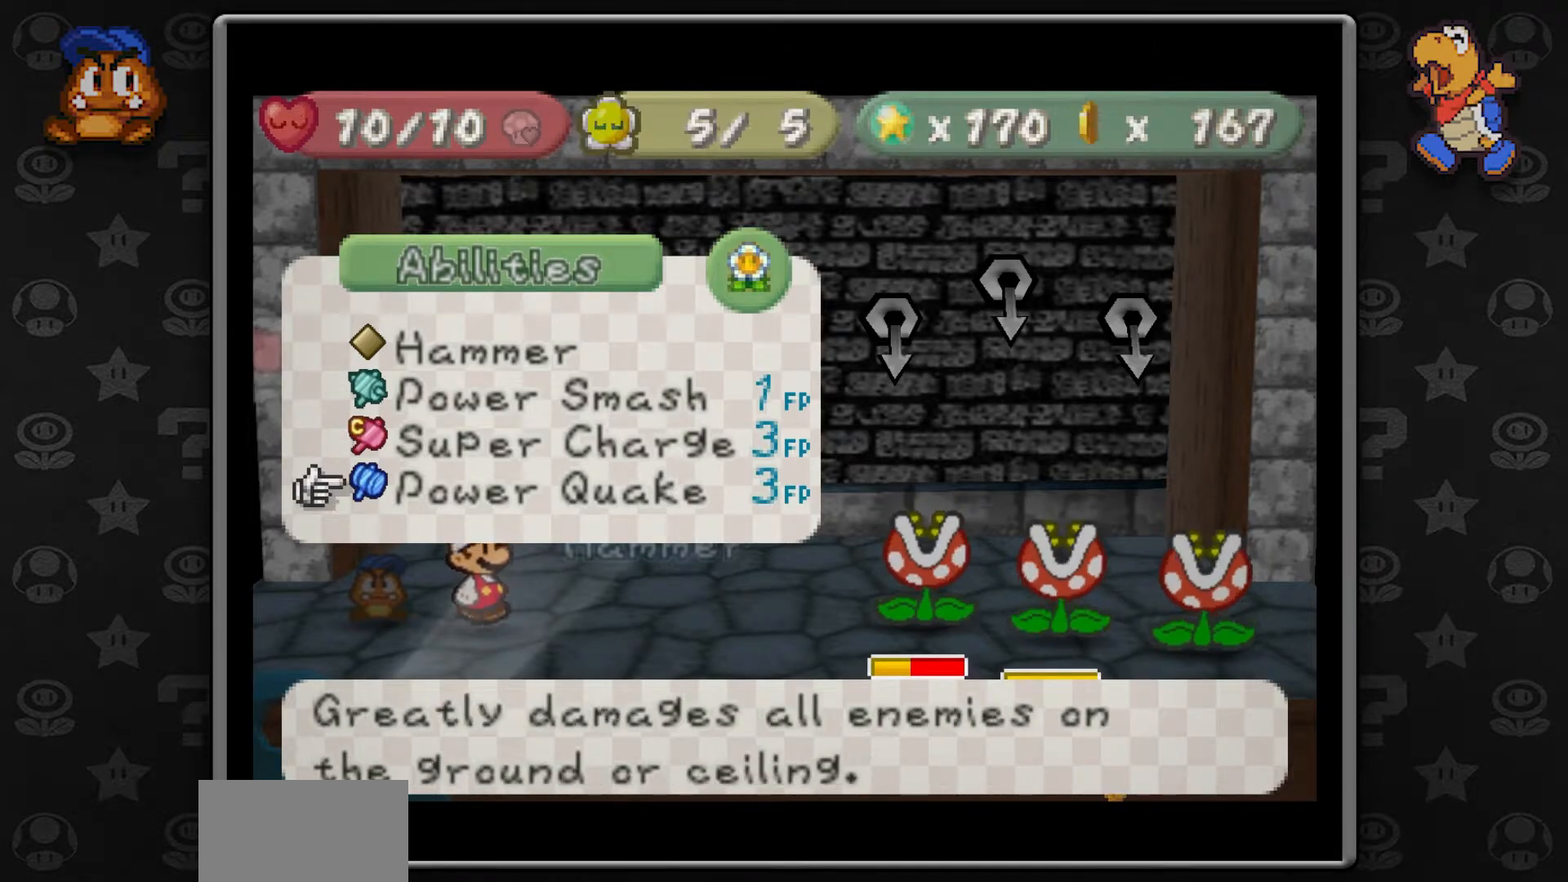
{"dt_ms": 500, "buttons": [], "left_stick": "center", "button_events": []}
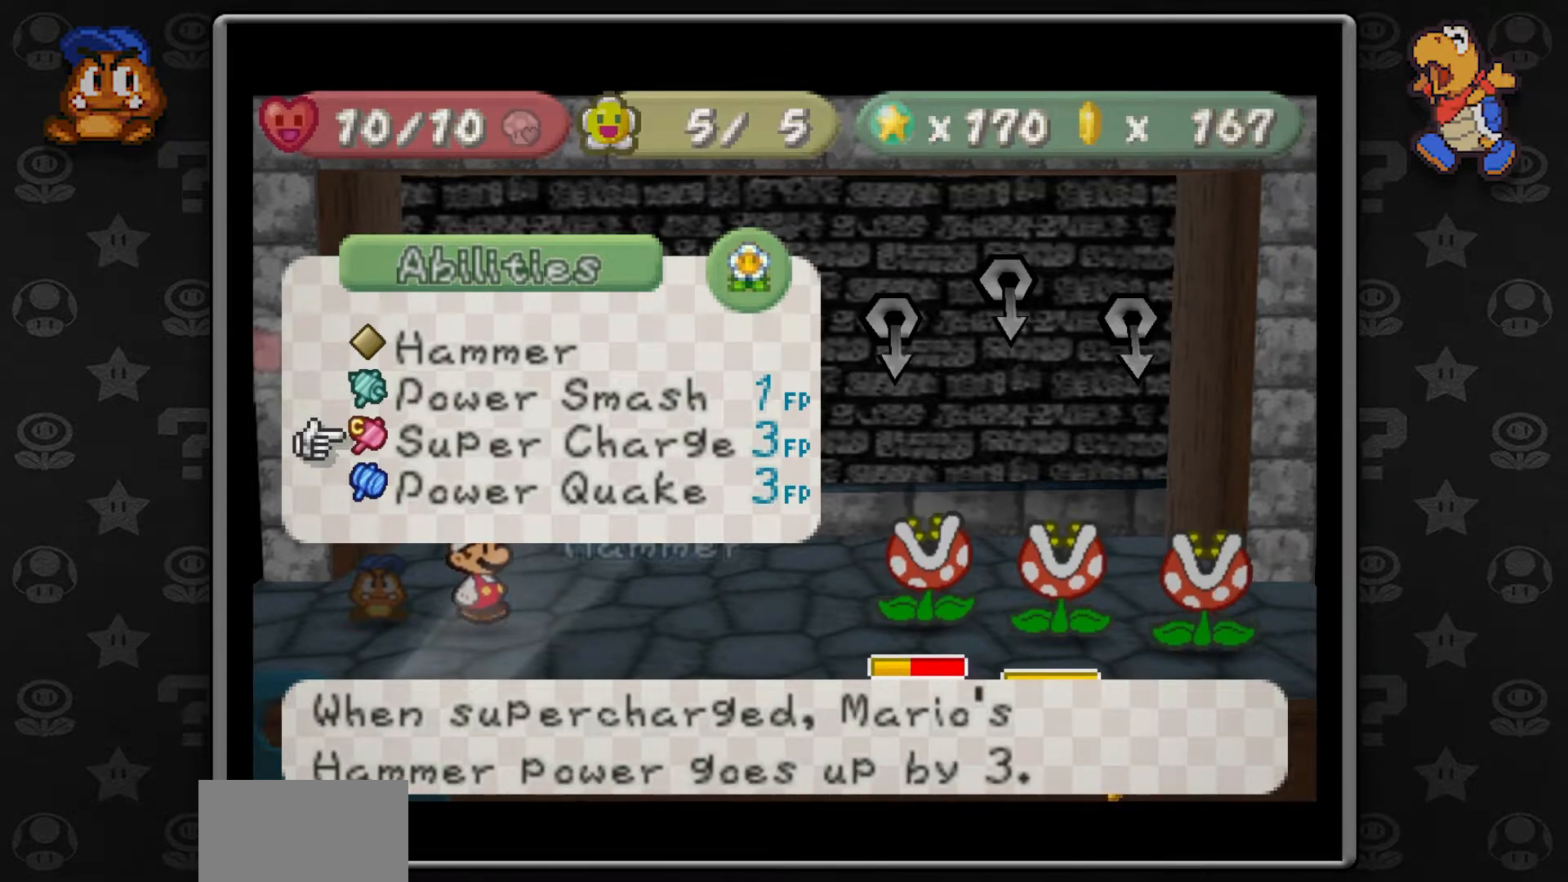
{"dt_ms": 500, "buttons": [], "left_stick": "up", "button_events": []}
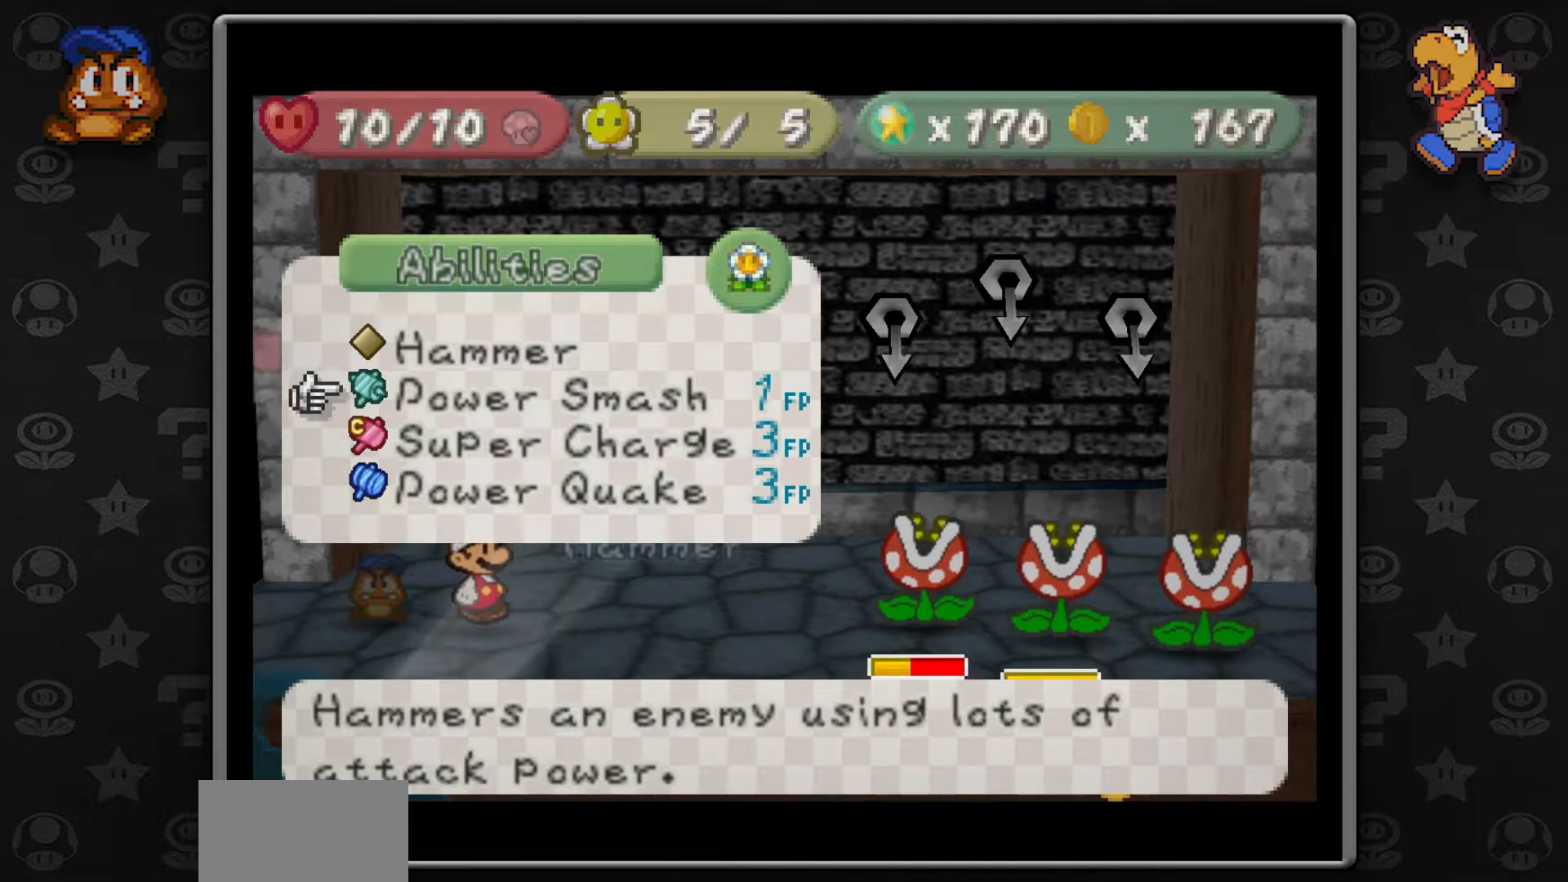
{"dt_ms": 500, "buttons": [], "left_stick": "down", "button_events": []}
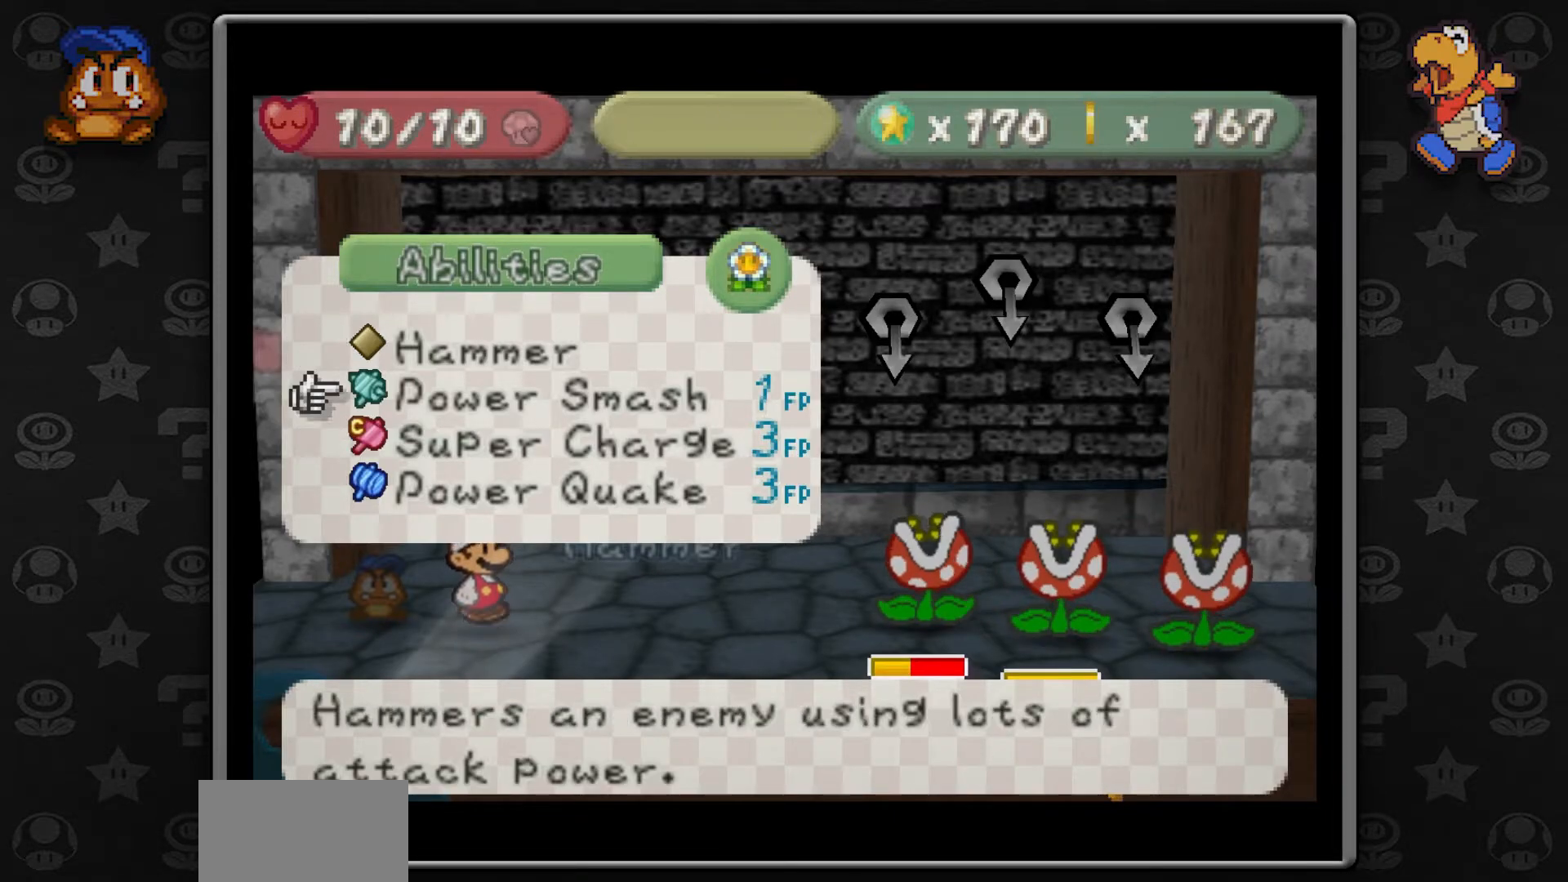
{"dt_ms": 500, "buttons": [], "left_stick": "center", "button_events": []}
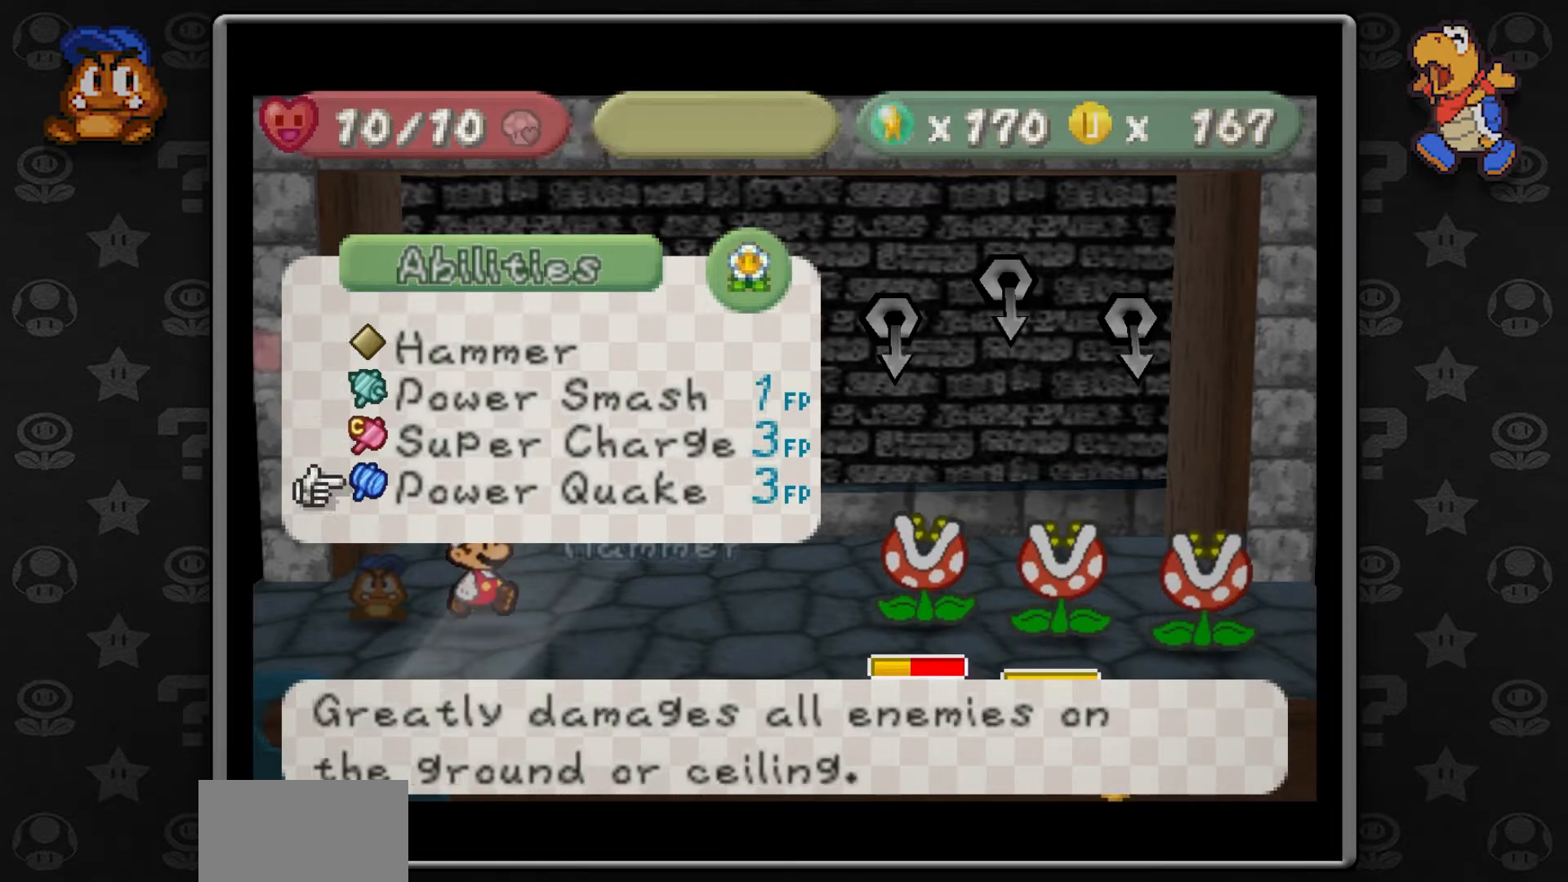
{"dt_ms": 500, "buttons": [], "left_stick": "center", "button_events": []}
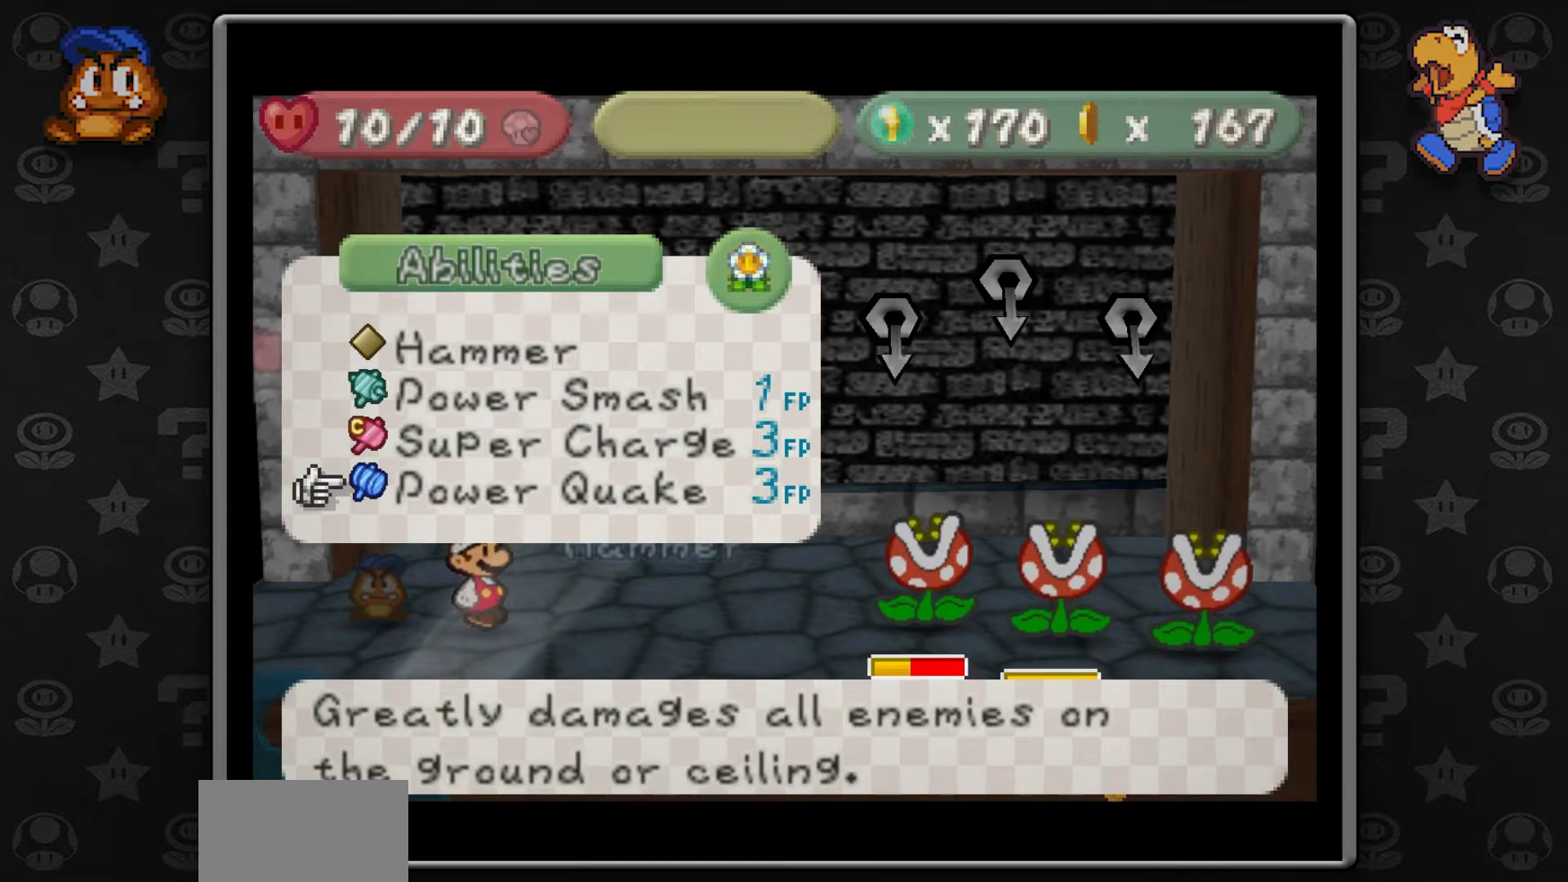
{"dt_ms": 500, "buttons": [], "left_stick": "center", "button_events": []}
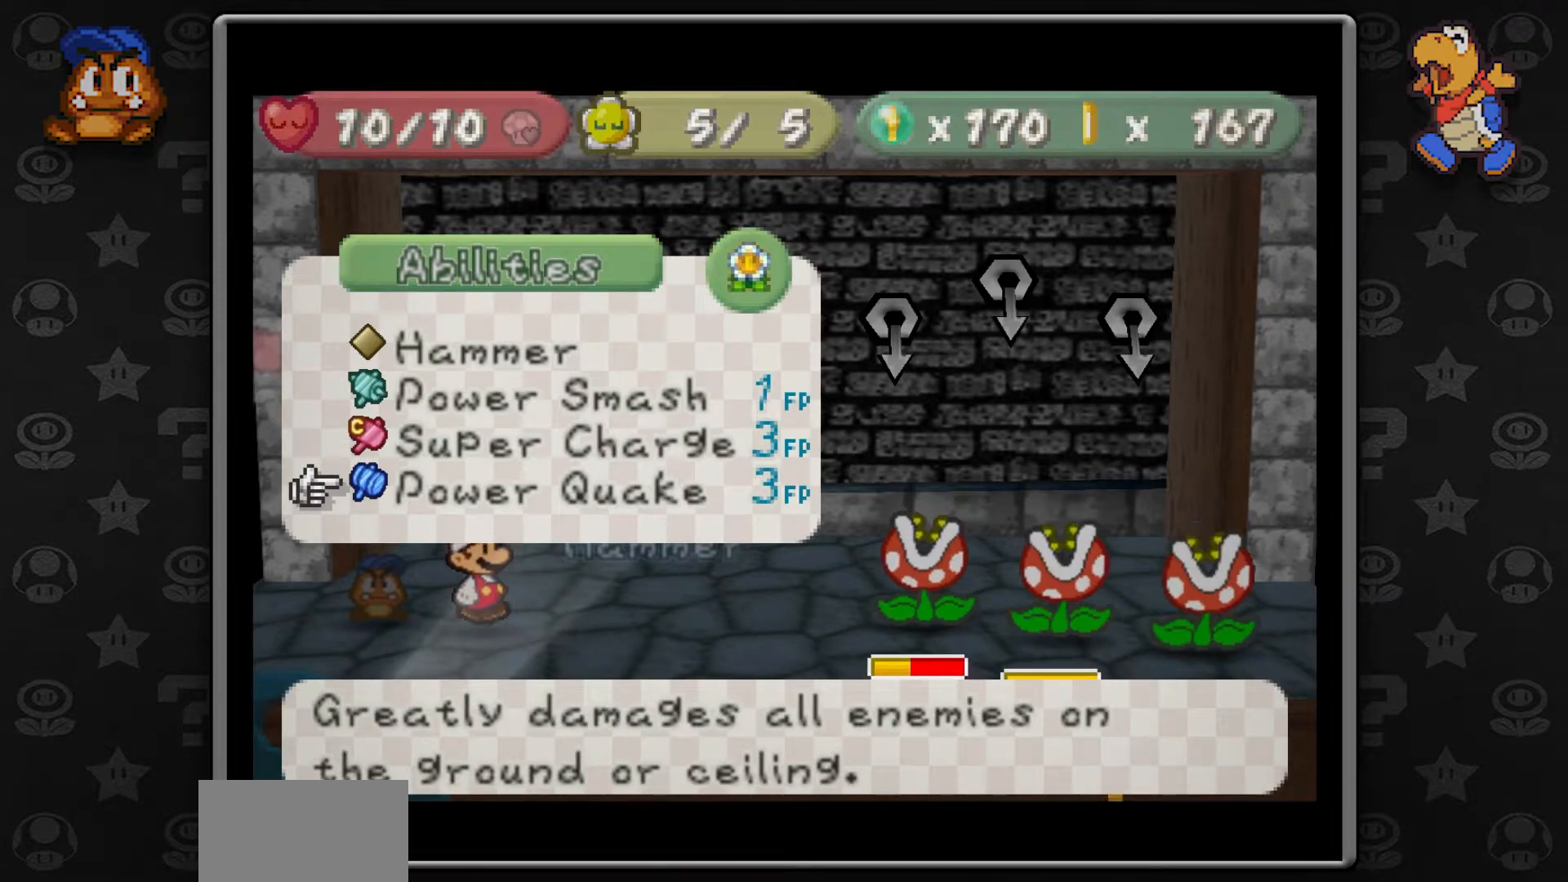
{"dt_ms": 500, "buttons": [], "left_stick": "center", "button_events": []}
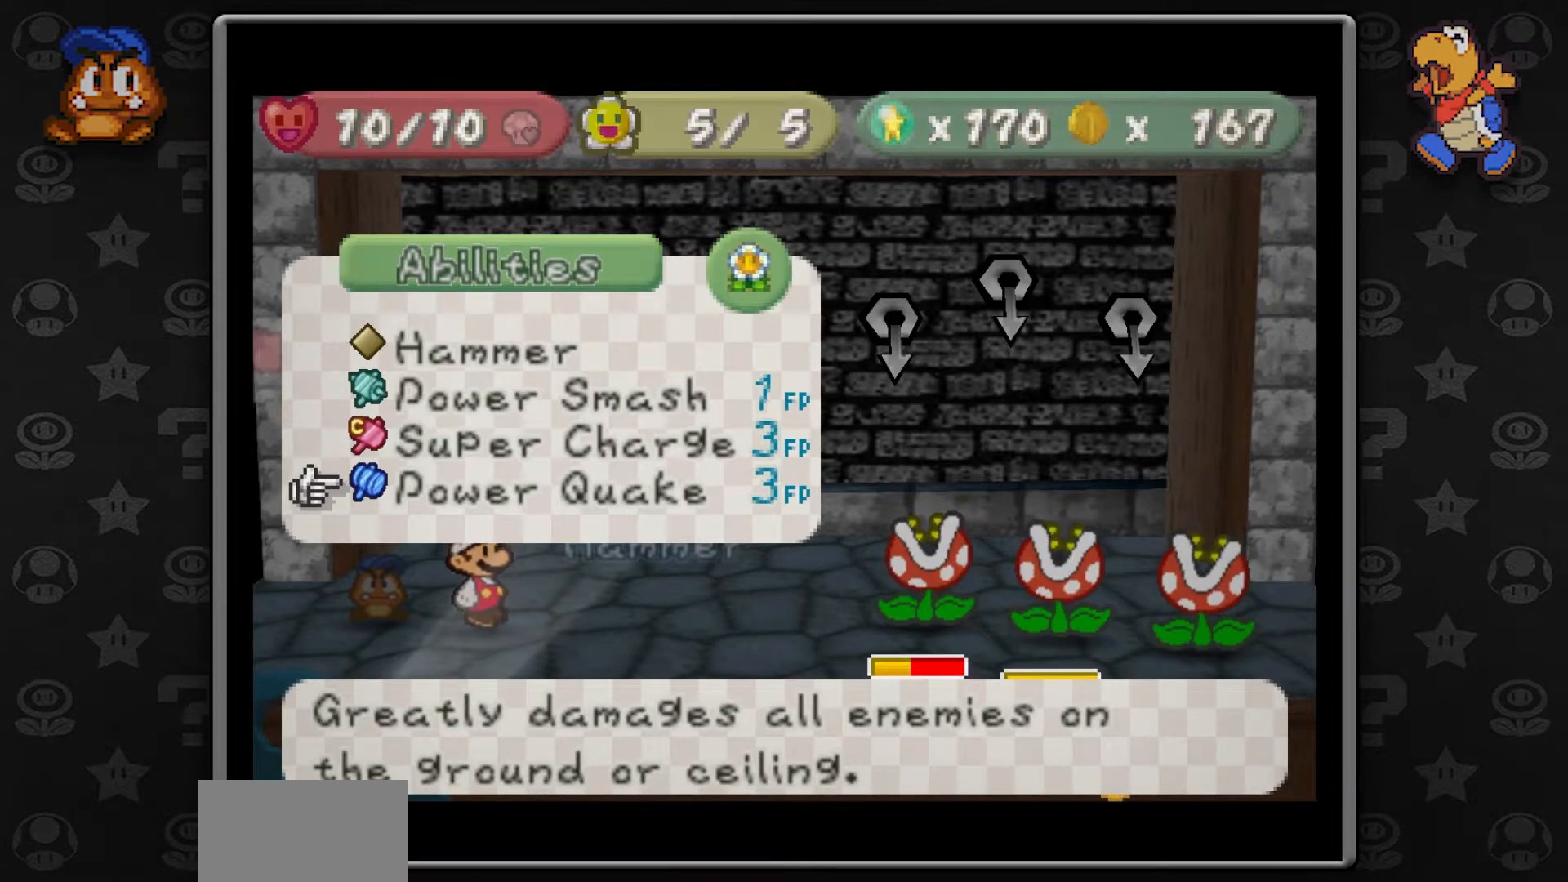
{"dt_ms": 500, "buttons": [], "left_stick": "up", "button_events": []}
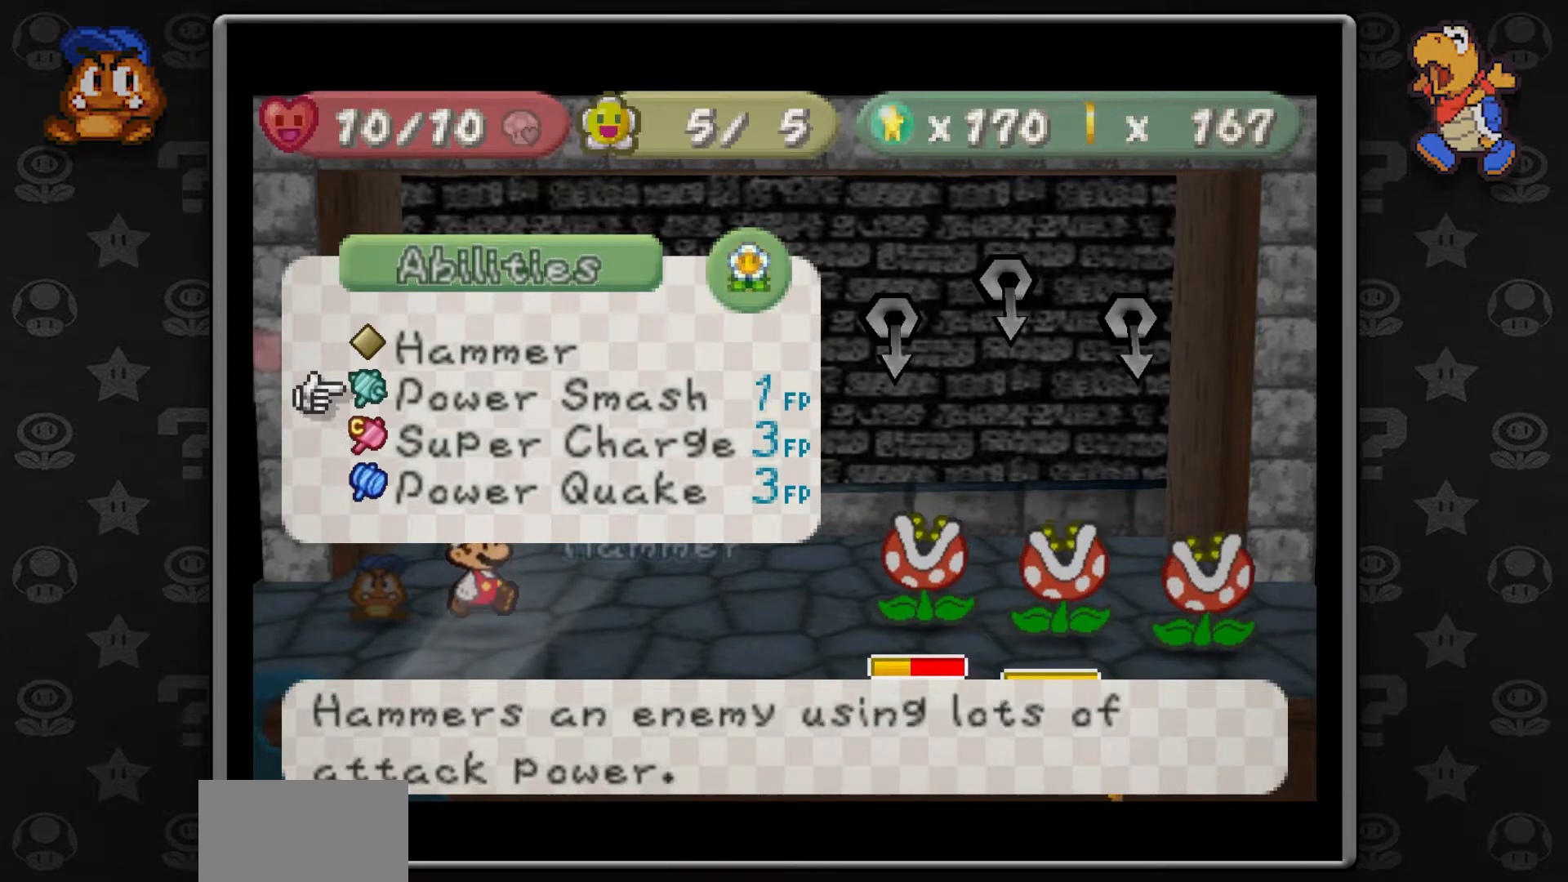
{"dt_ms": 500, "buttons": [], "left_stick": "center", "button_events": []}
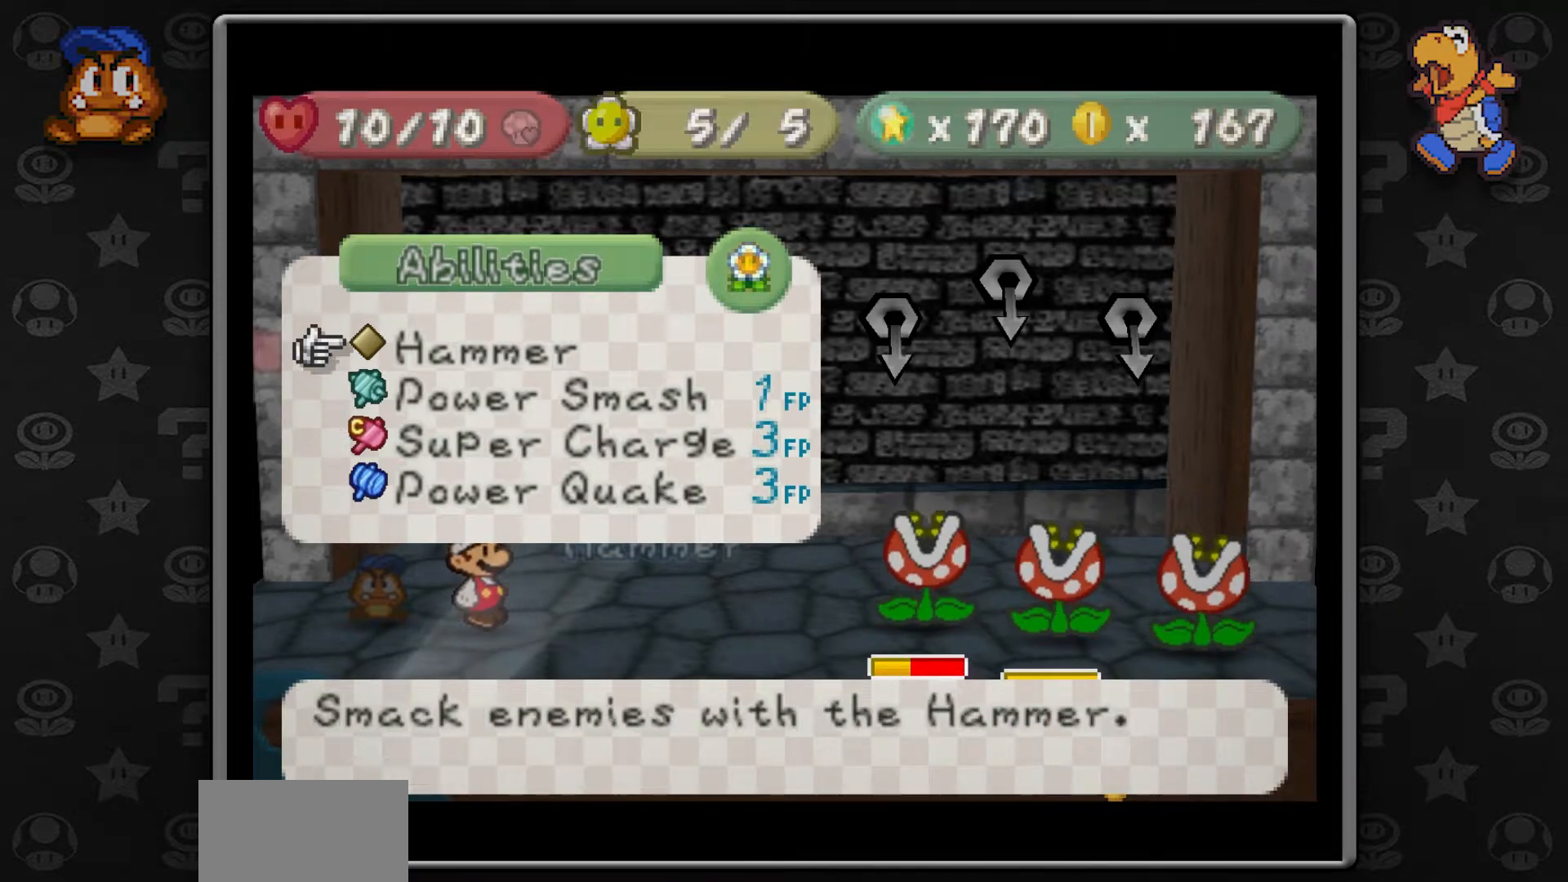
{"dt_ms": 500, "buttons": [], "left_stick": "center", "button_events": []}
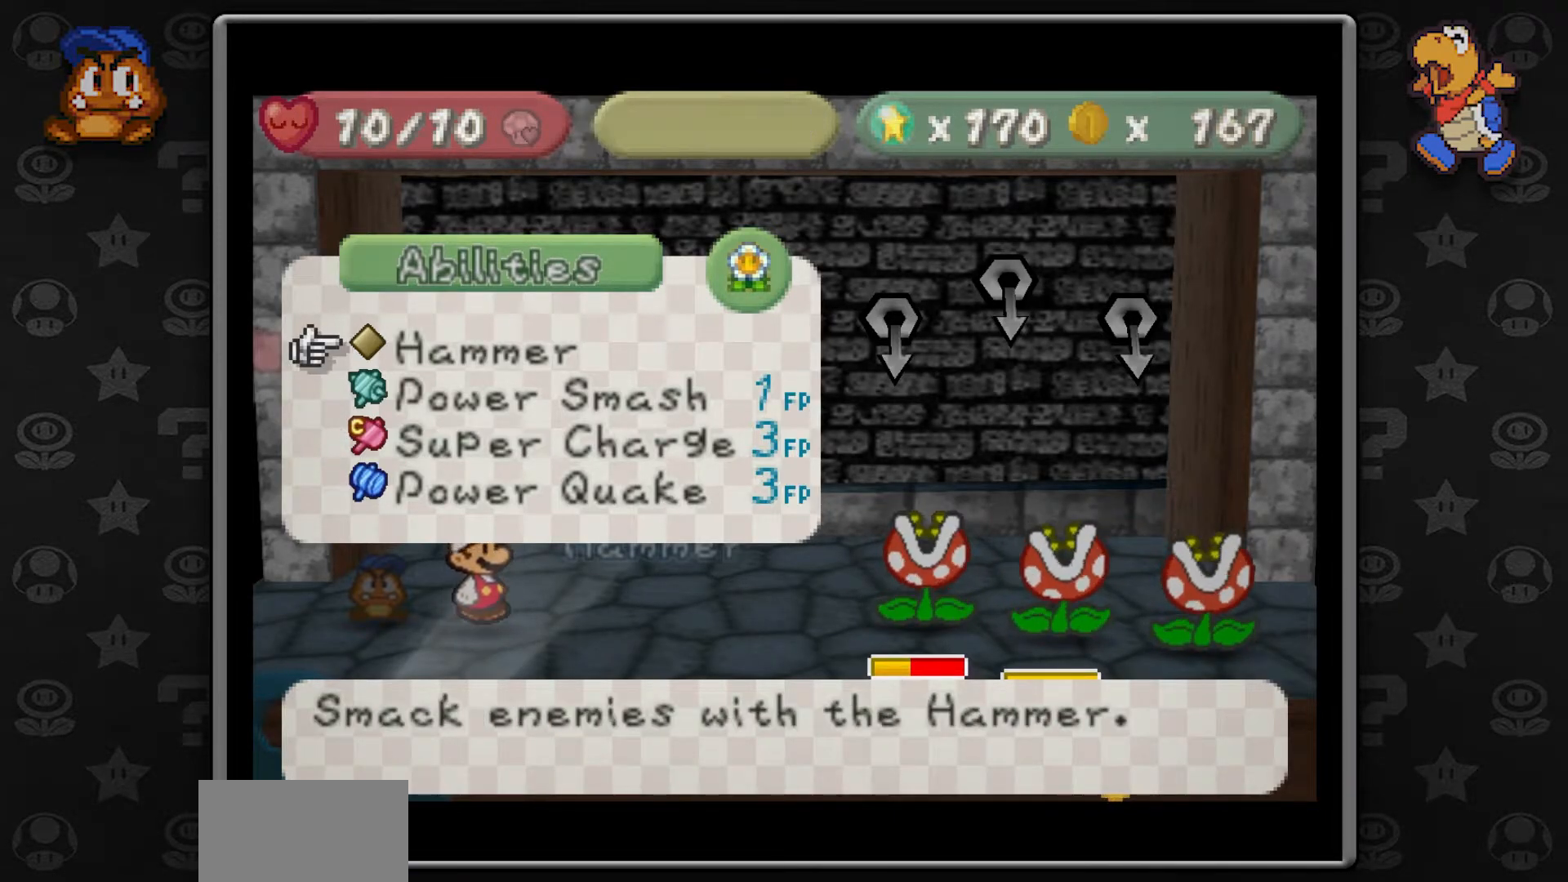
{"dt_ms": 500, "buttons": [], "left_stick": "center", "button_events": []}
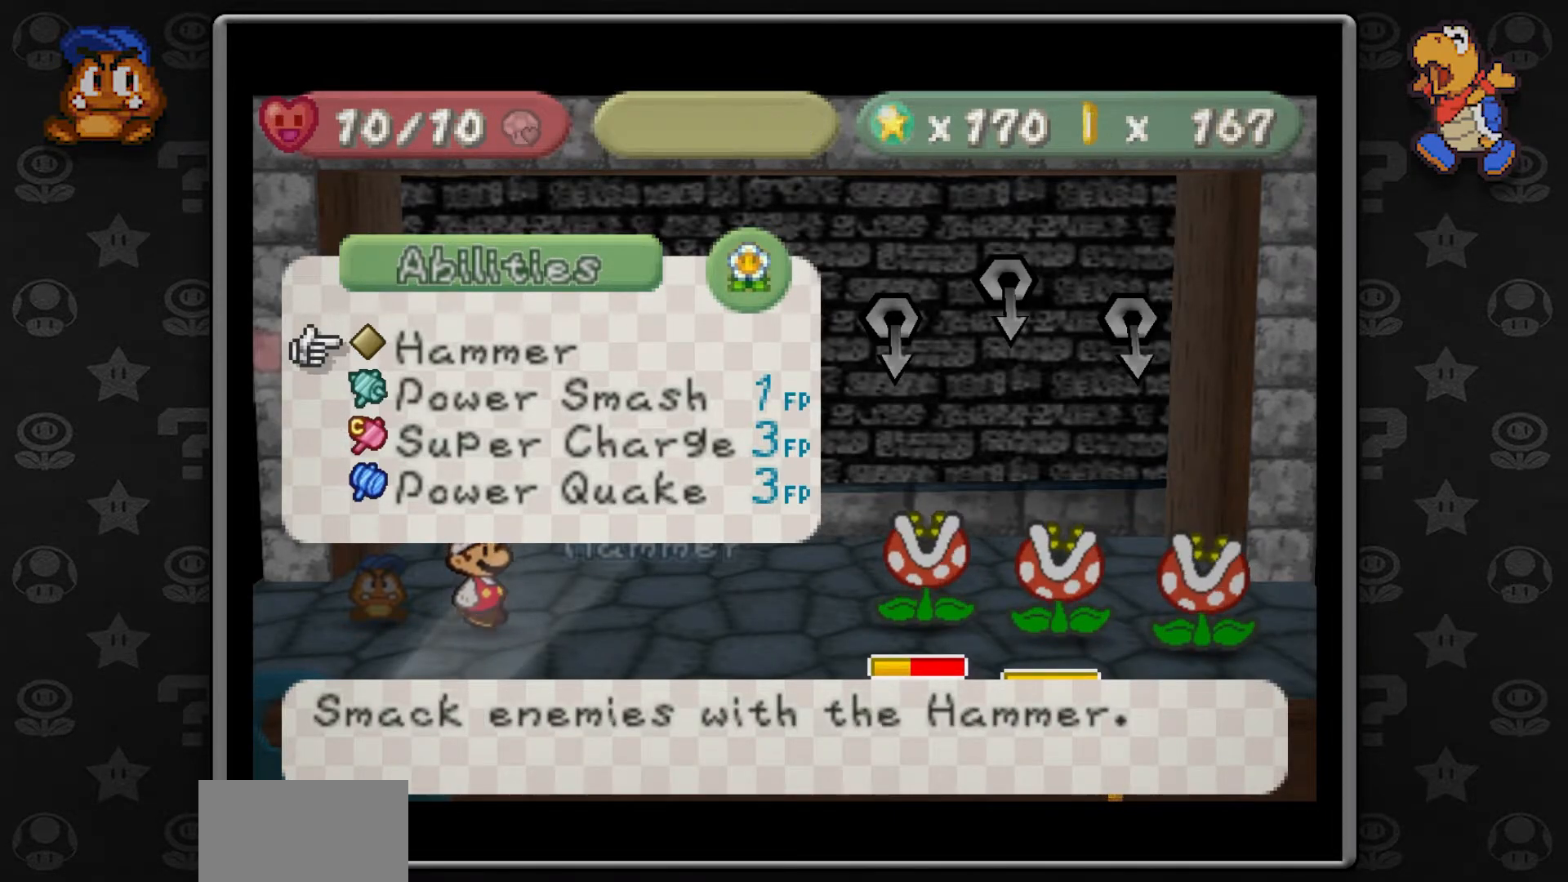
{"dt_ms": 500, "buttons": [], "left_stick": "center", "button_events": [[100, "A", "down"], [200, "A", "up"]]}
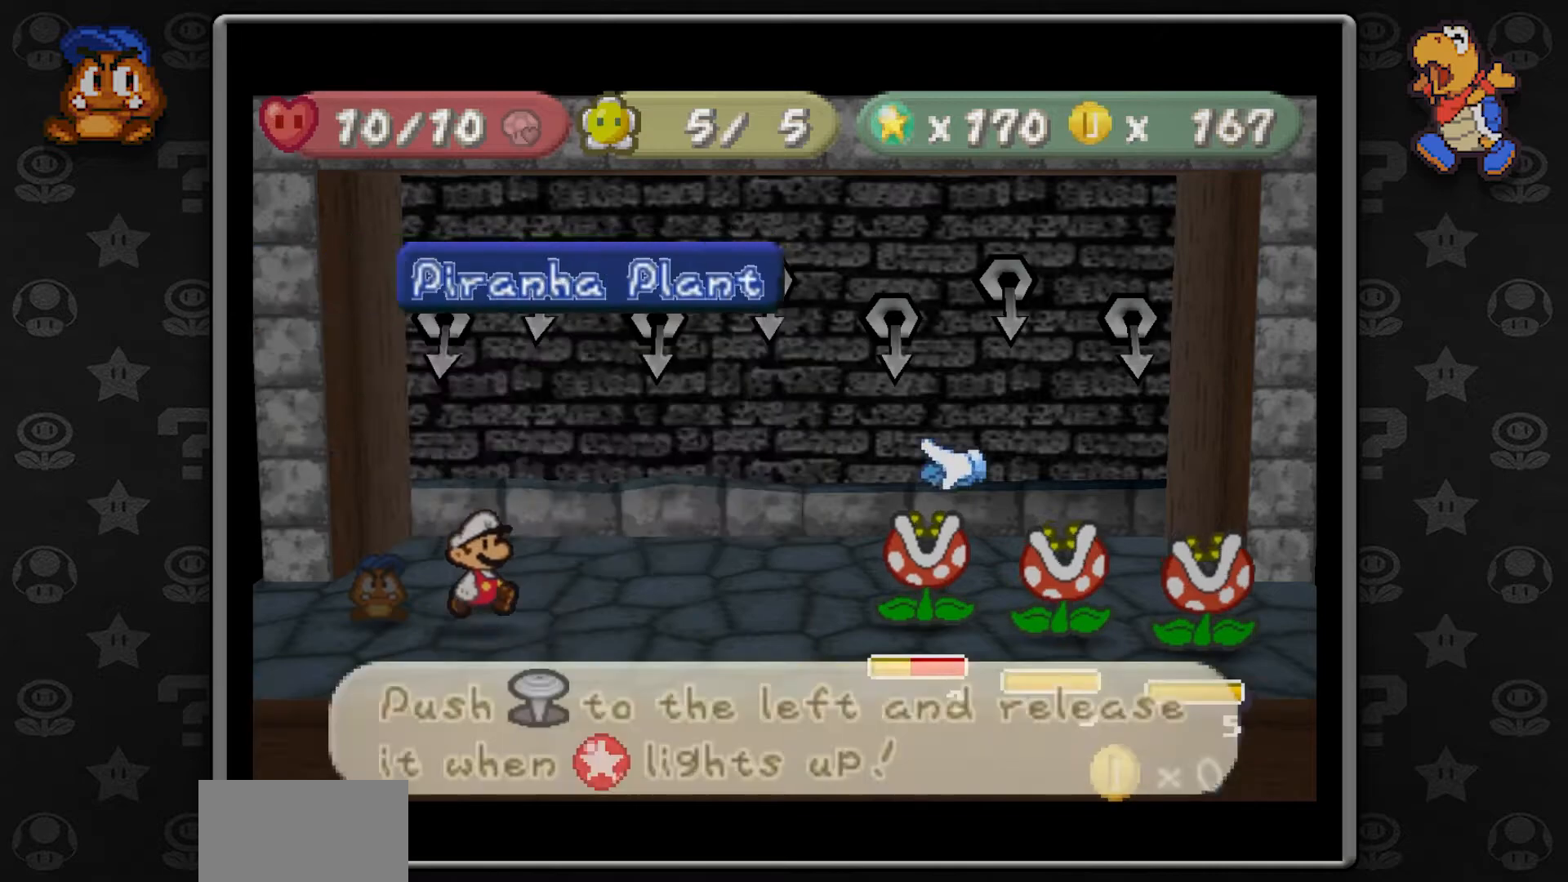
{"dt_ms": 500, "buttons": [], "left_stick": "center", "button_events": []}
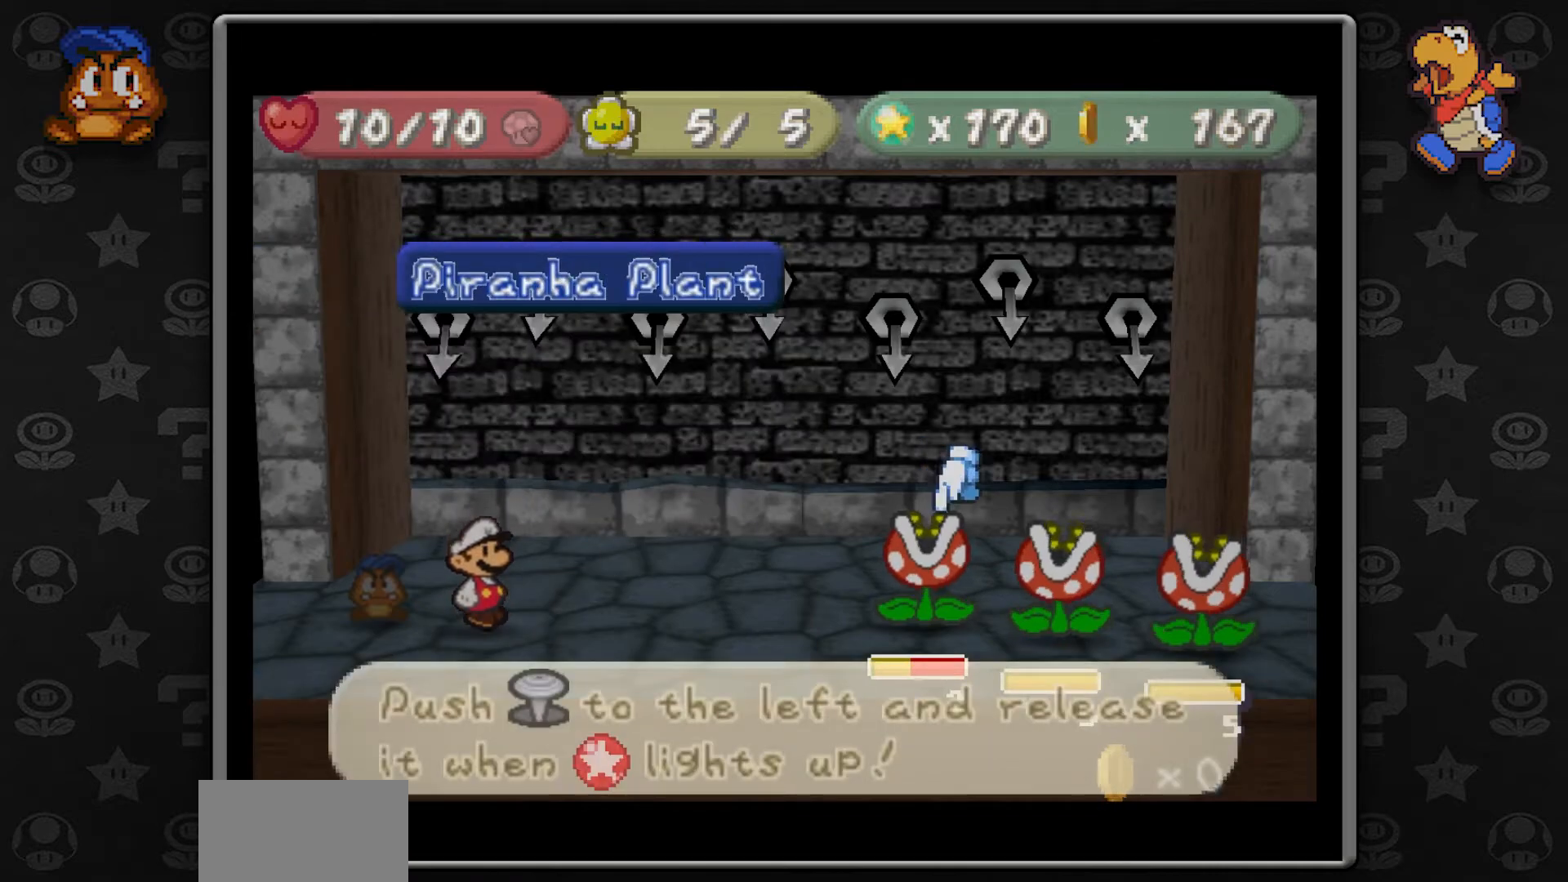
{"dt_ms": 500, "buttons": [], "left_stick": "center", "button_events": []}
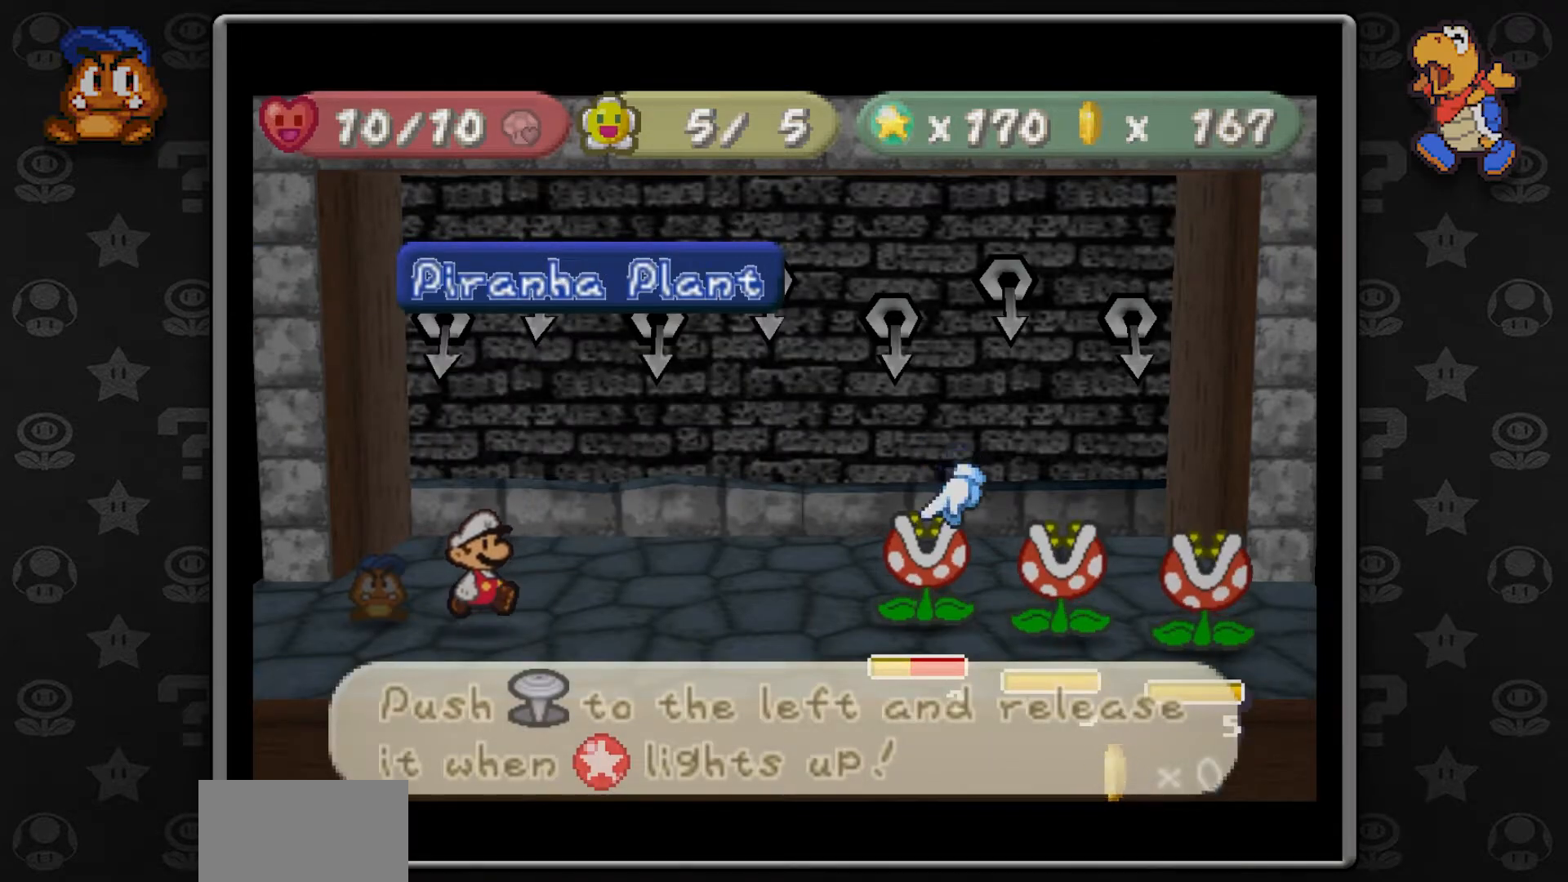
{"dt_ms": 500, "buttons": [], "left_stick": "center", "button_events": []}
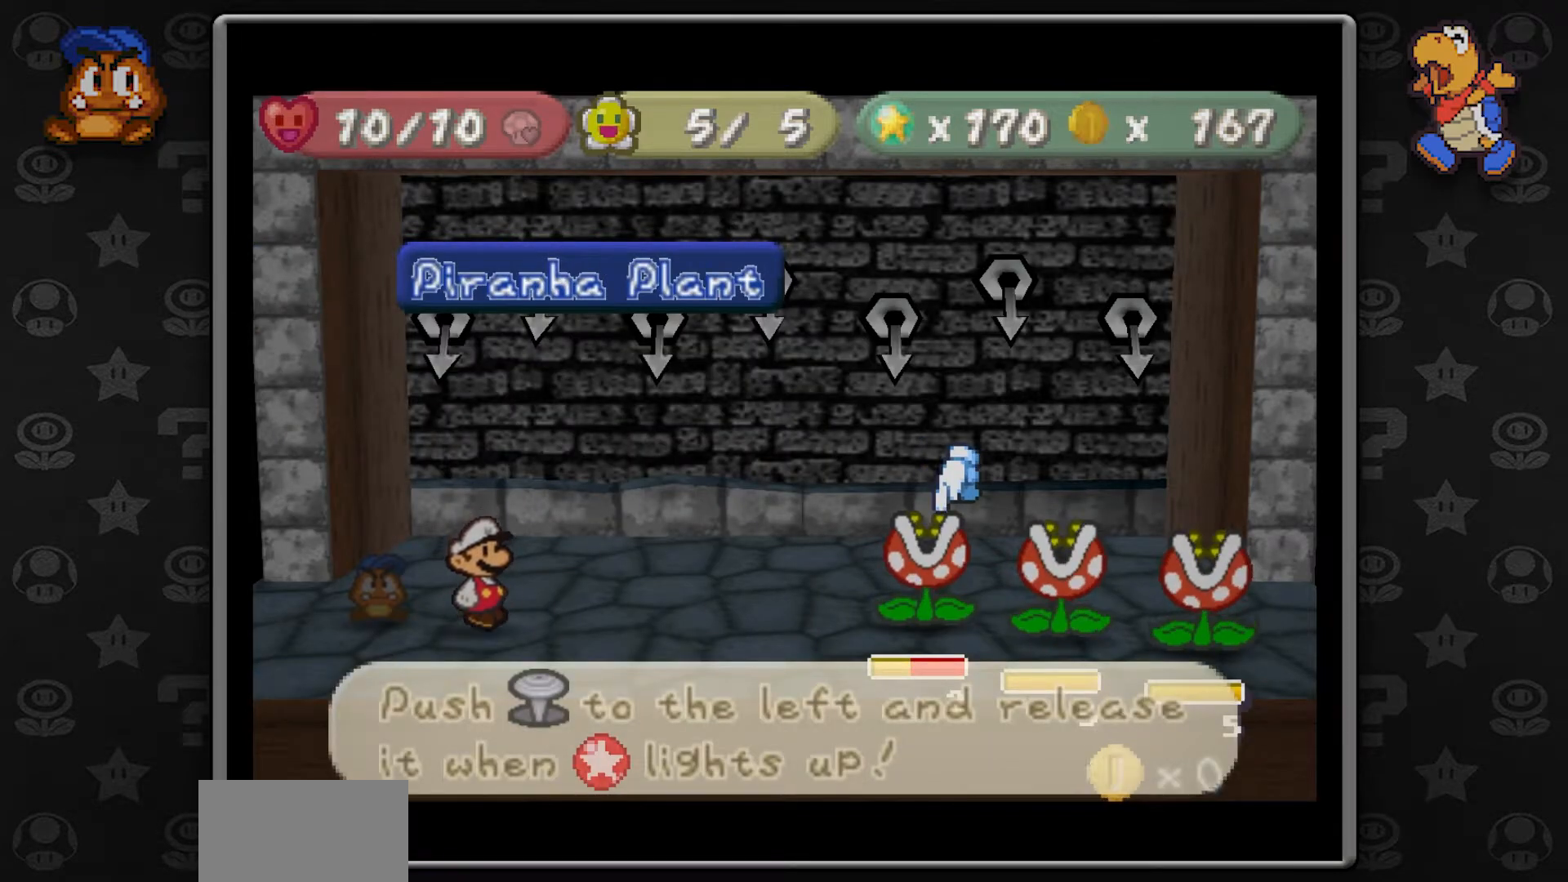
{"dt_ms": 500, "buttons": [], "left_stick": "left", "button_events": [[283, "A", "down"], [417, "A", "up"]]}
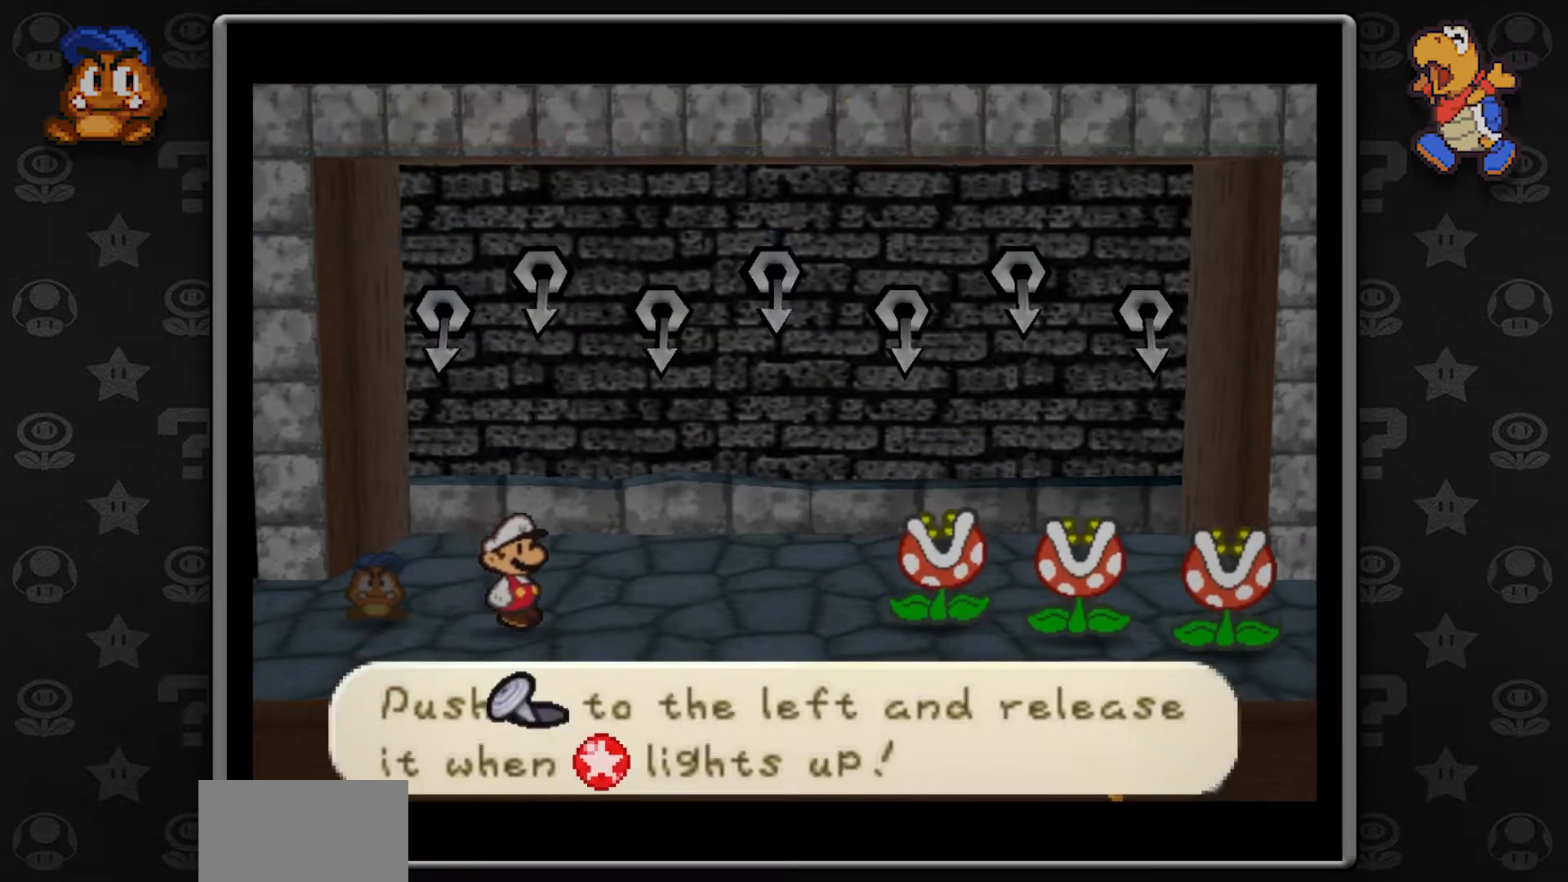
{"dt_ms": 500, "buttons": [], "left_stick": "left", "button_events": []}
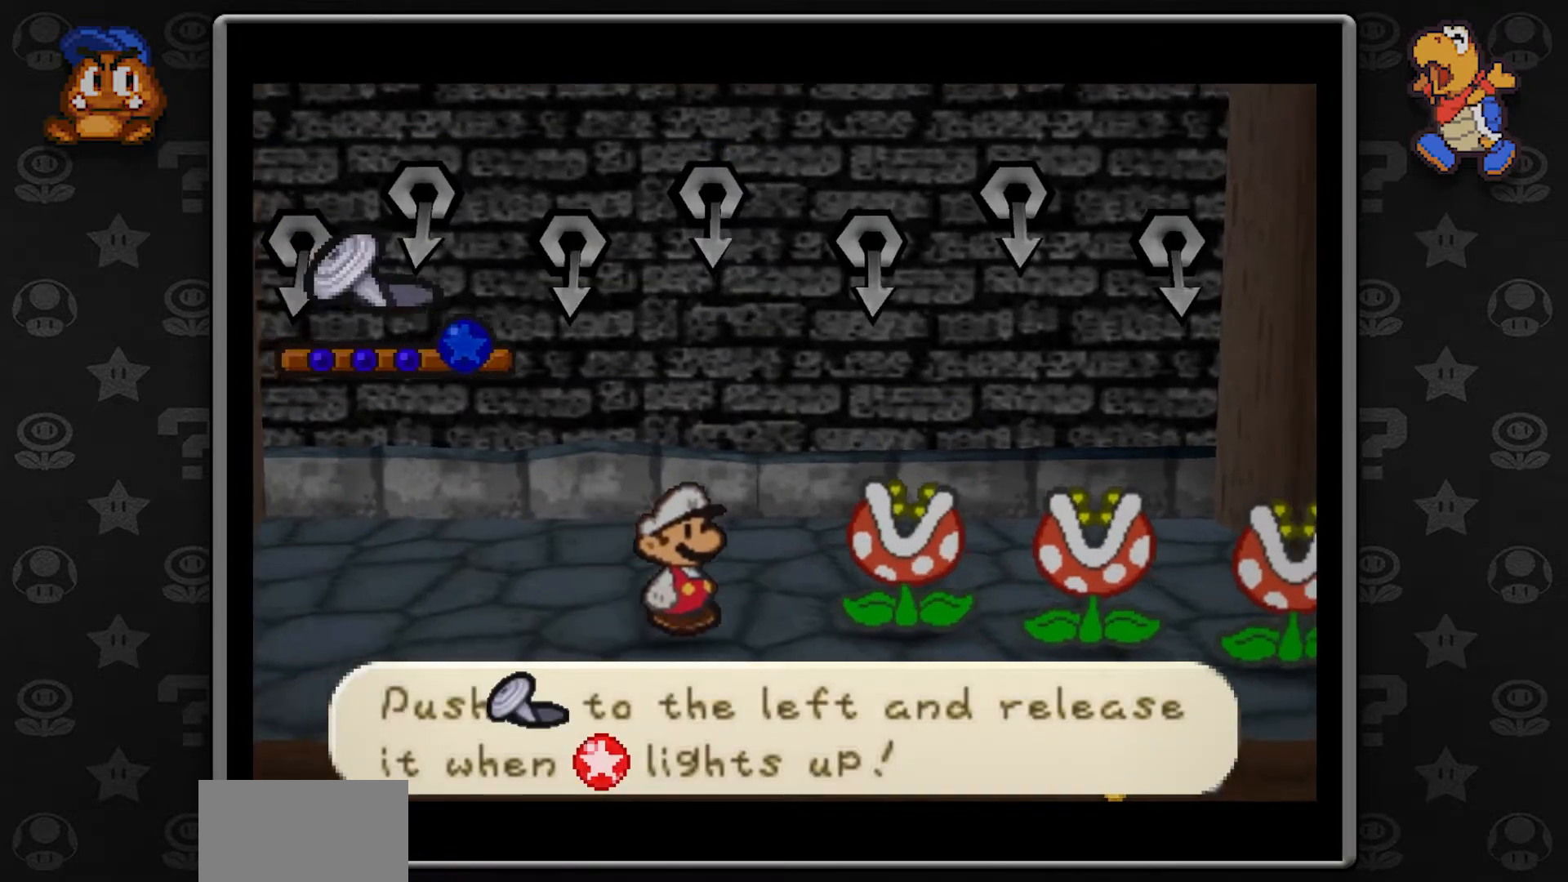
{"dt_ms": 500, "buttons": [], "left_stick": "left", "button_events": []}
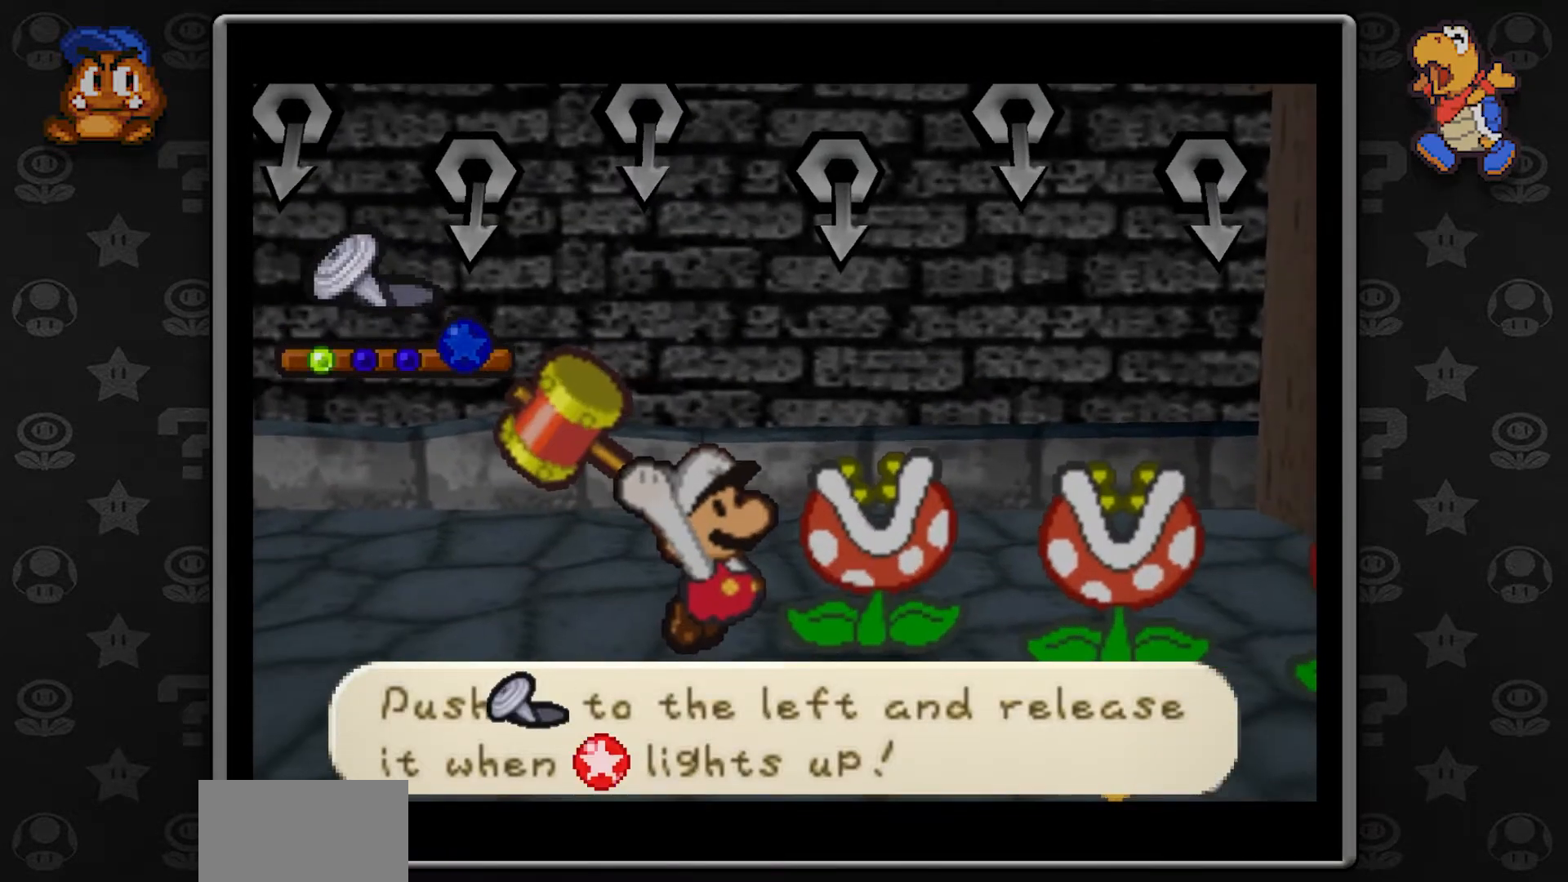
{"dt_ms": 500, "buttons": [], "left_stick": "left", "button_events": []}
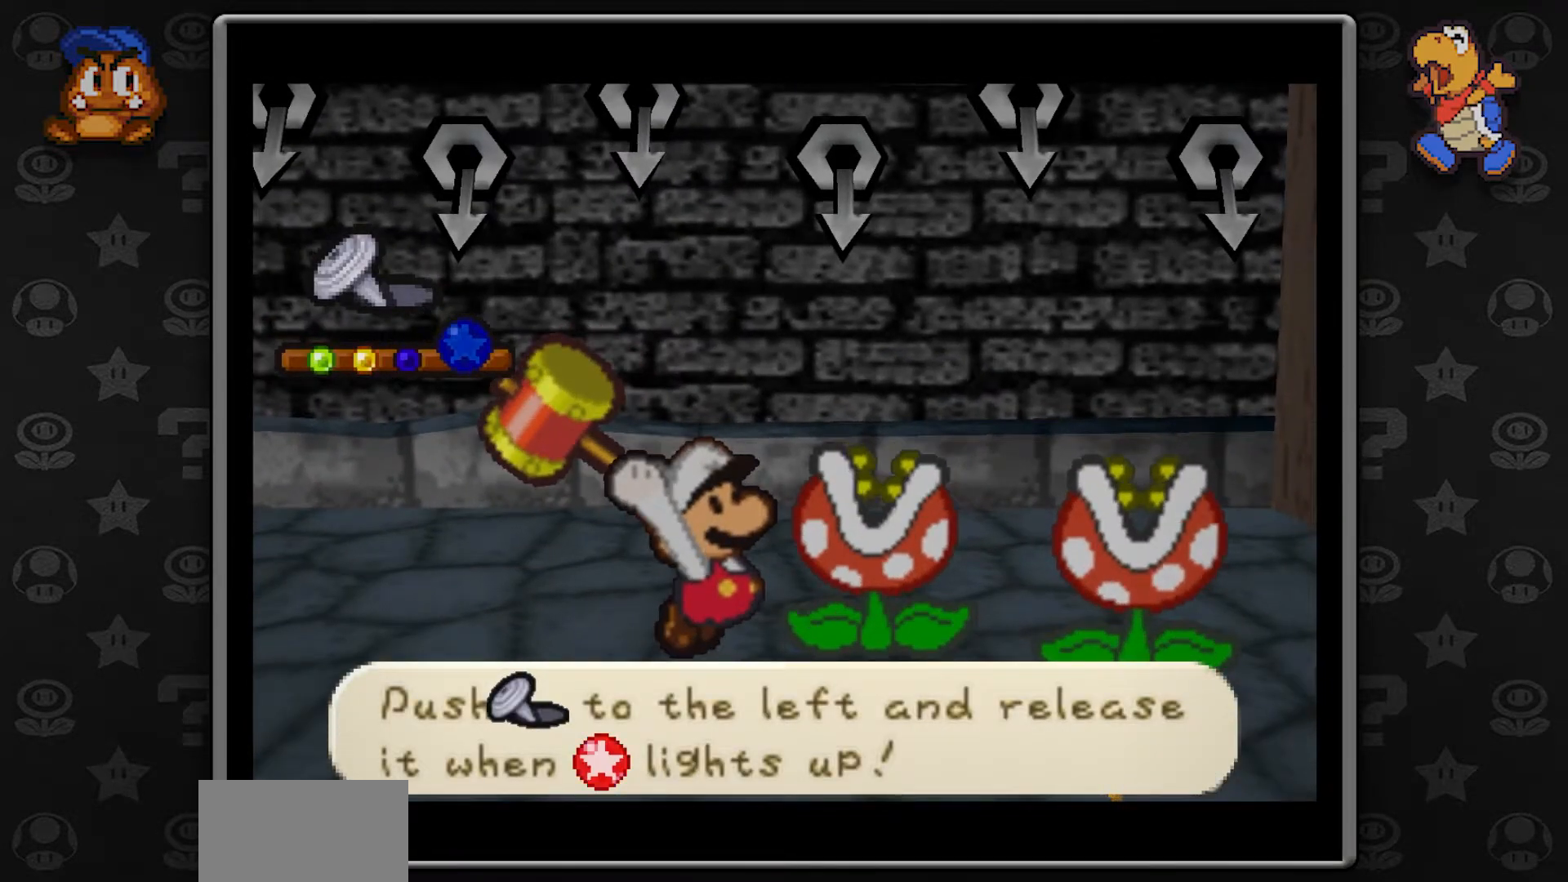
{"dt_ms": 500, "buttons": [], "left_stick": "left", "button_events": []}
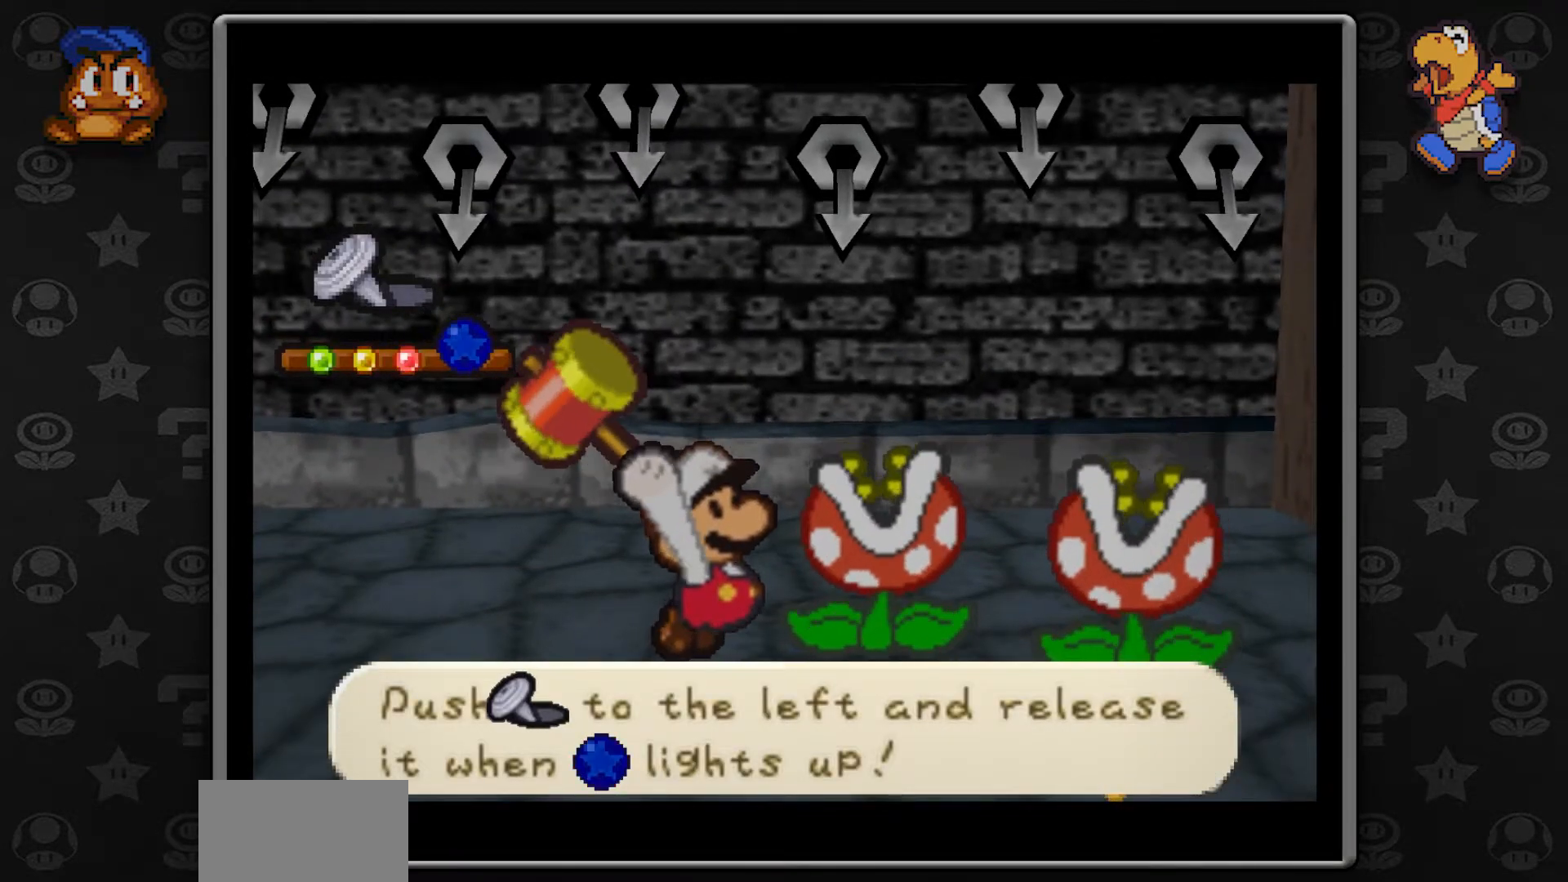
{"dt_ms": 500, "buttons": [], "left_stick": "center", "button_events": []}
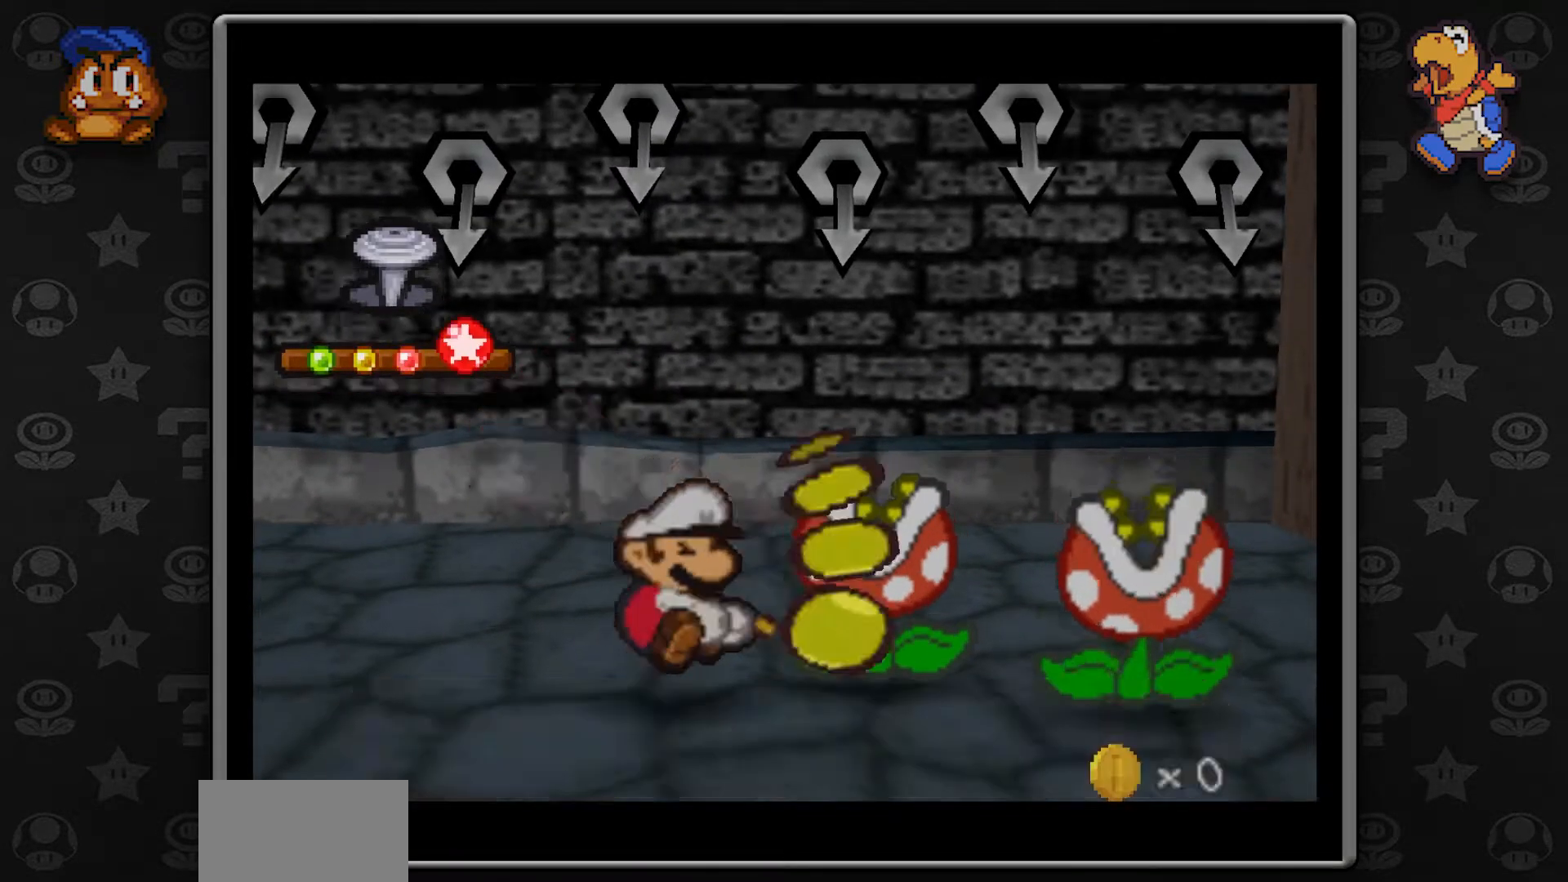
{"dt_ms": 500, "buttons": [], "left_stick": "center", "button_events": [[33, "A", "down"], [183, "A", "up"]]}
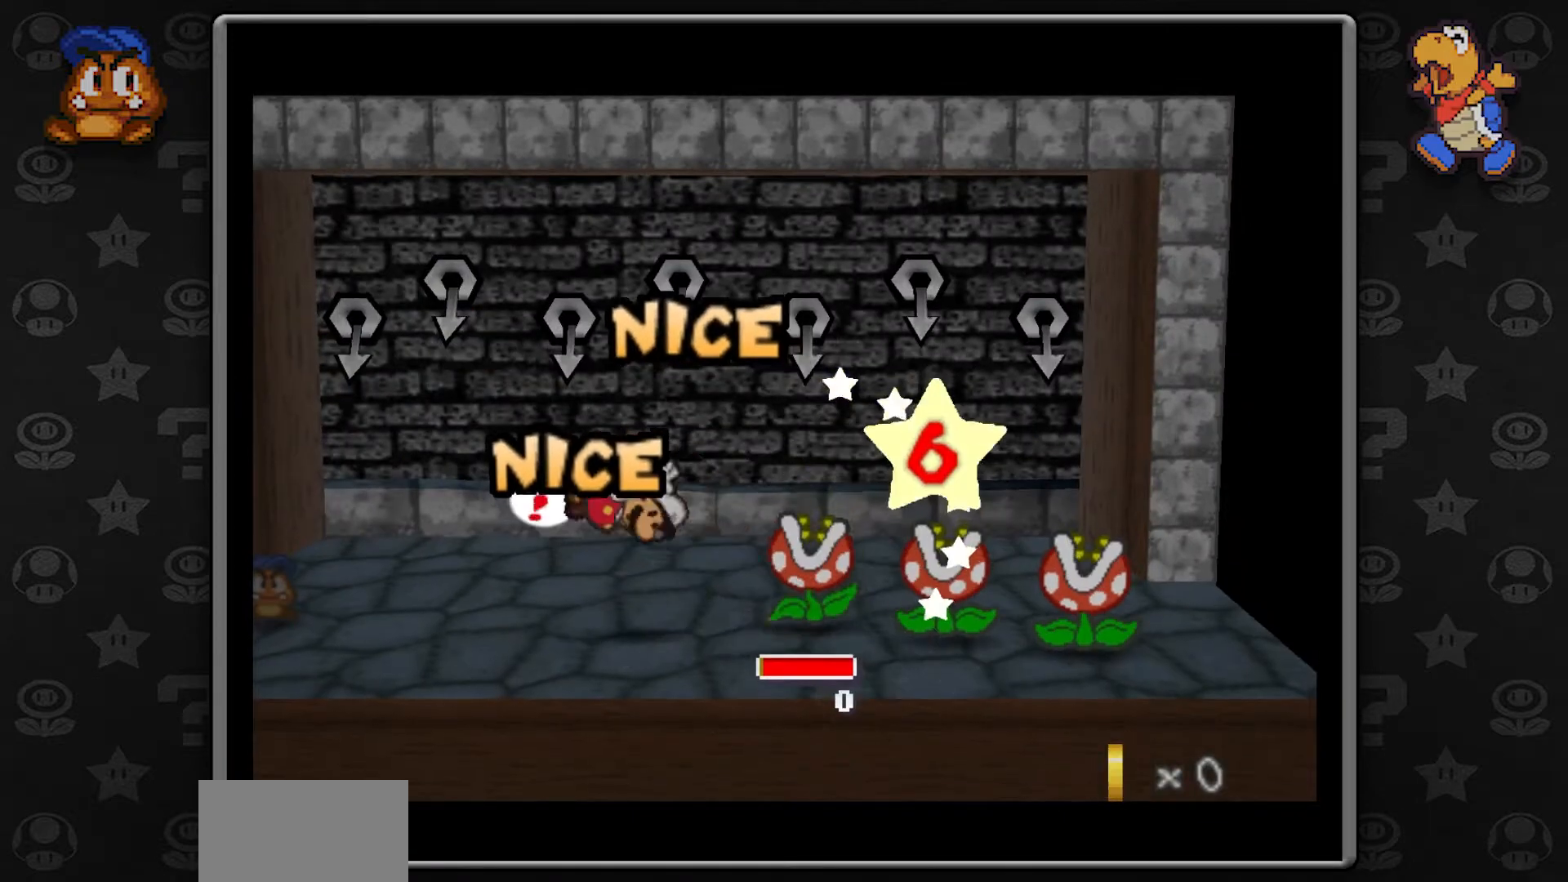
{"dt_ms": 500, "buttons": [], "left_stick": "center", "button_events": [[83, "A", "down"], [283, "A", "up"]]}
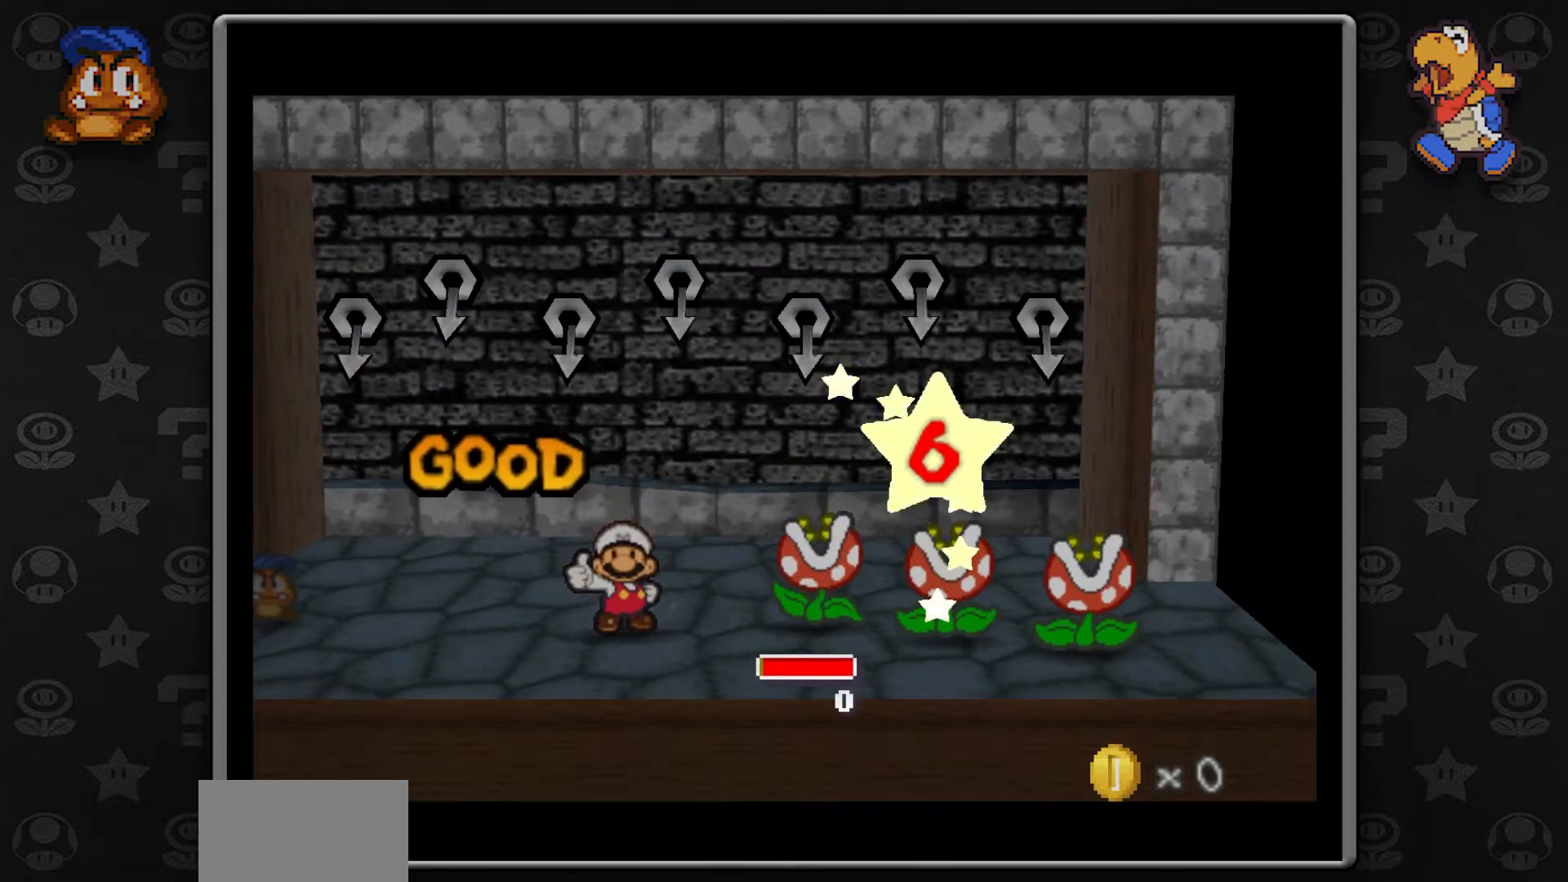
{"dt_ms": 500, "buttons": [], "left_stick": "center", "button_events": []}
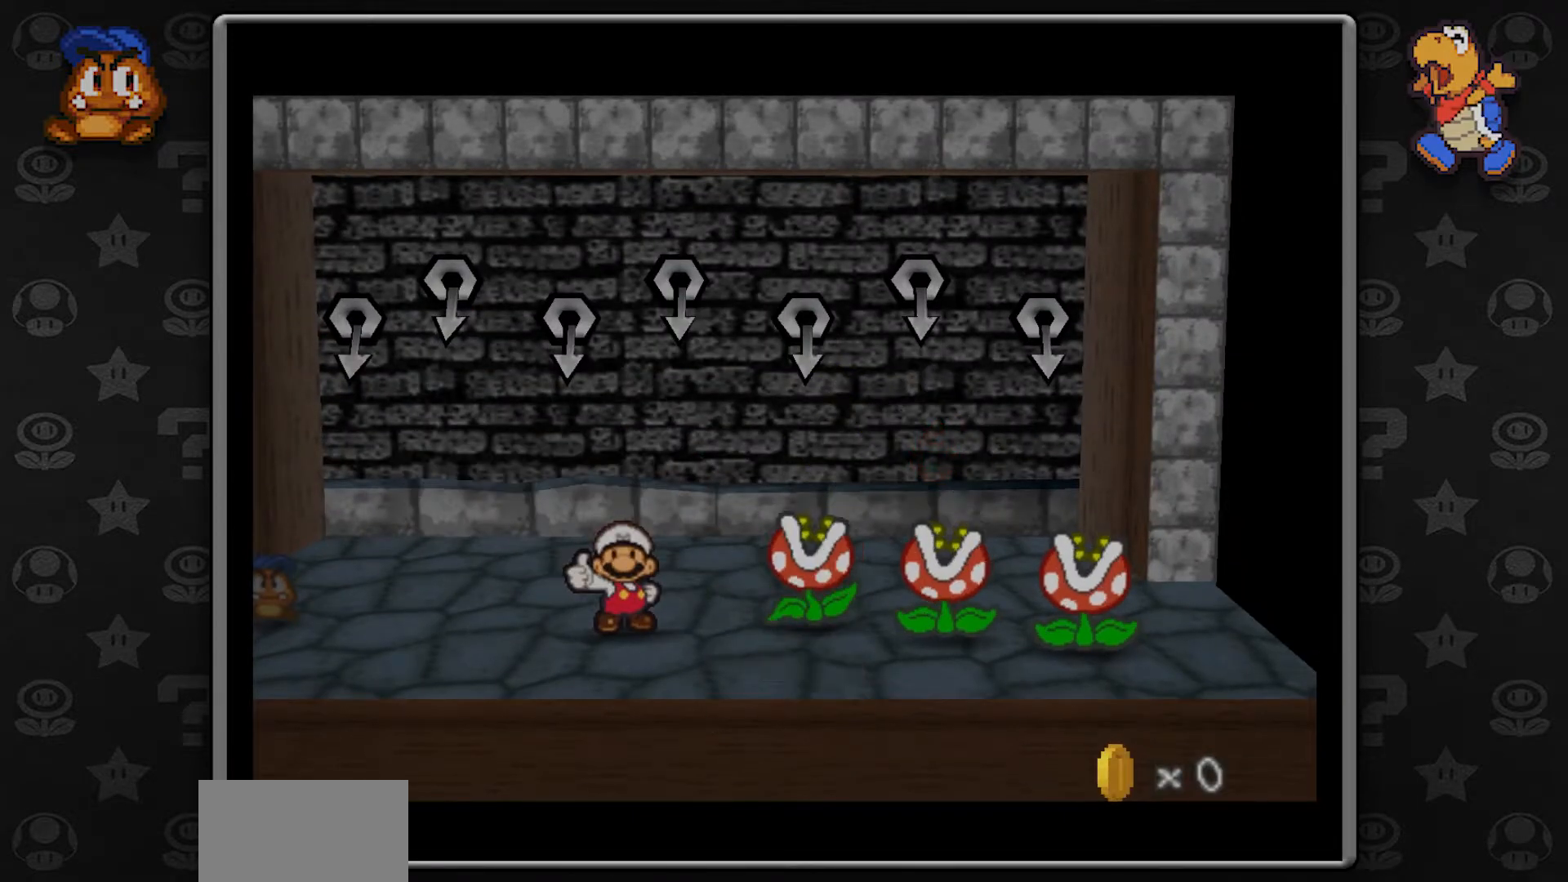
{"dt_ms": 500, "buttons": [], "left_stick": "center", "button_events": []}